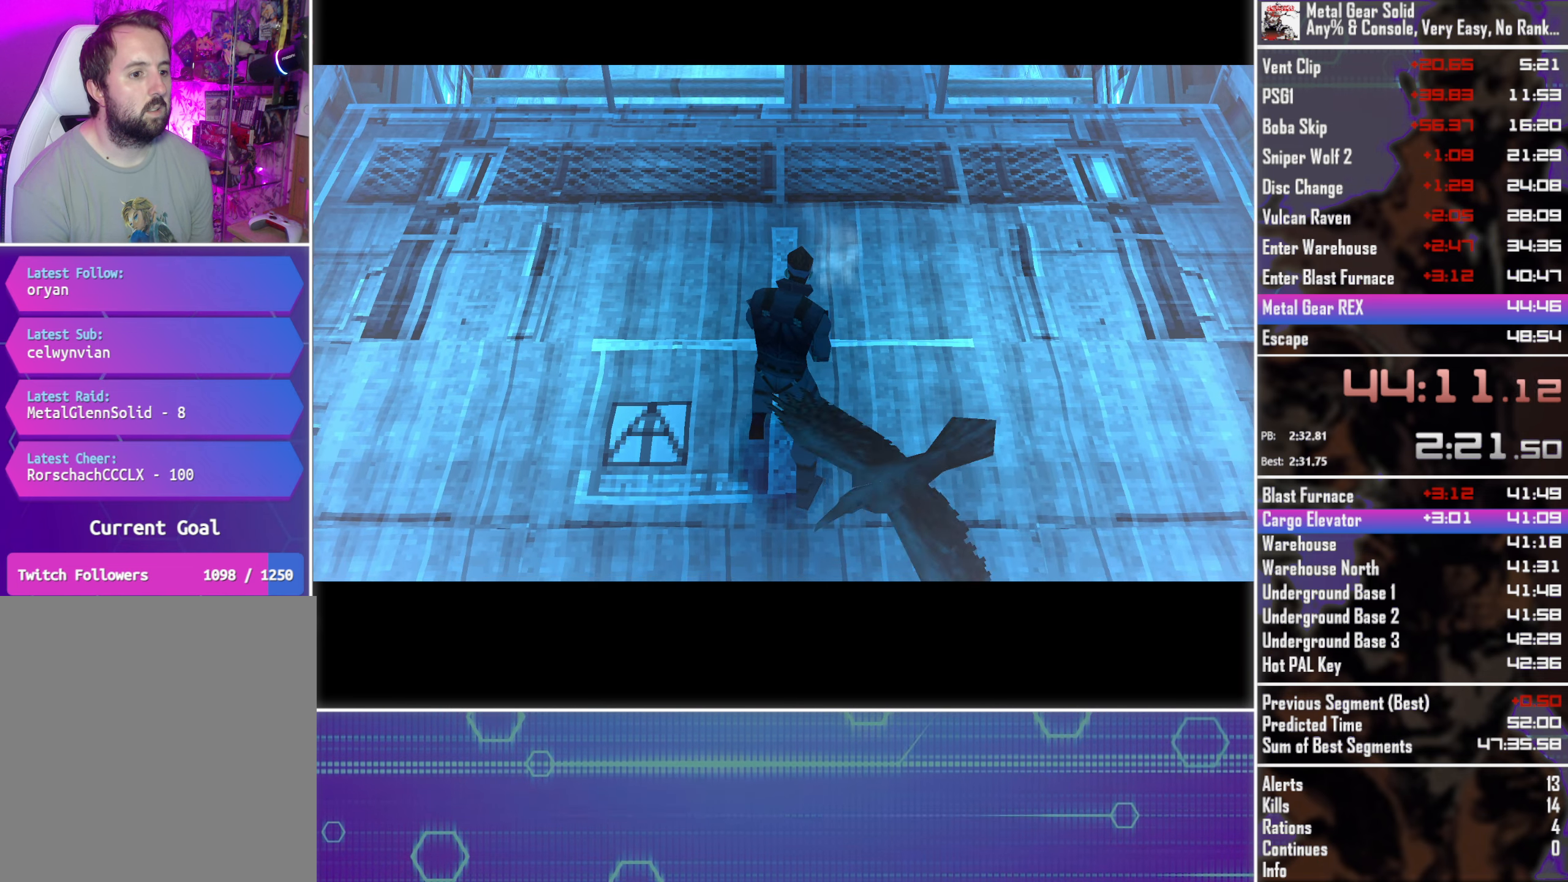
Gameplay with a controller (PlayStation layout); each line is a JSON object with the inputs held at the frame after it. "events" lists button and stick changes between this image and that frame as [ms after this image, input, new state], when the widget could be followed in between. Not read: R3 right_stick.
{"buttons": ["DPAD_UP"], "left_stick": "center", "events": [[183, "DPAD_UP", "down"]]}
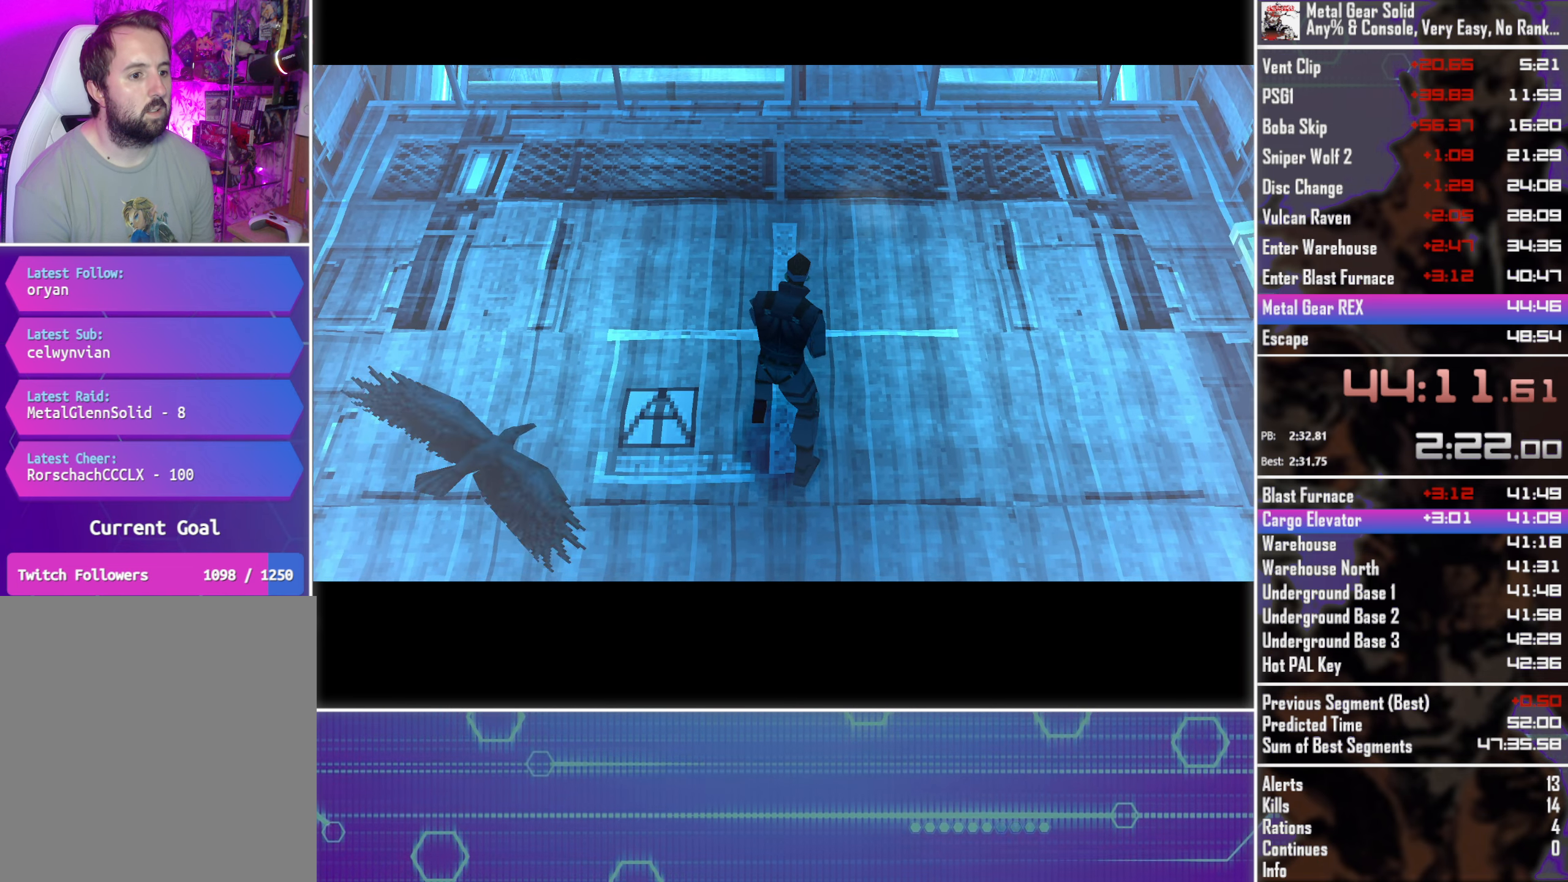
{"buttons": ["DPAD_UP"], "left_stick": "center", "events": []}
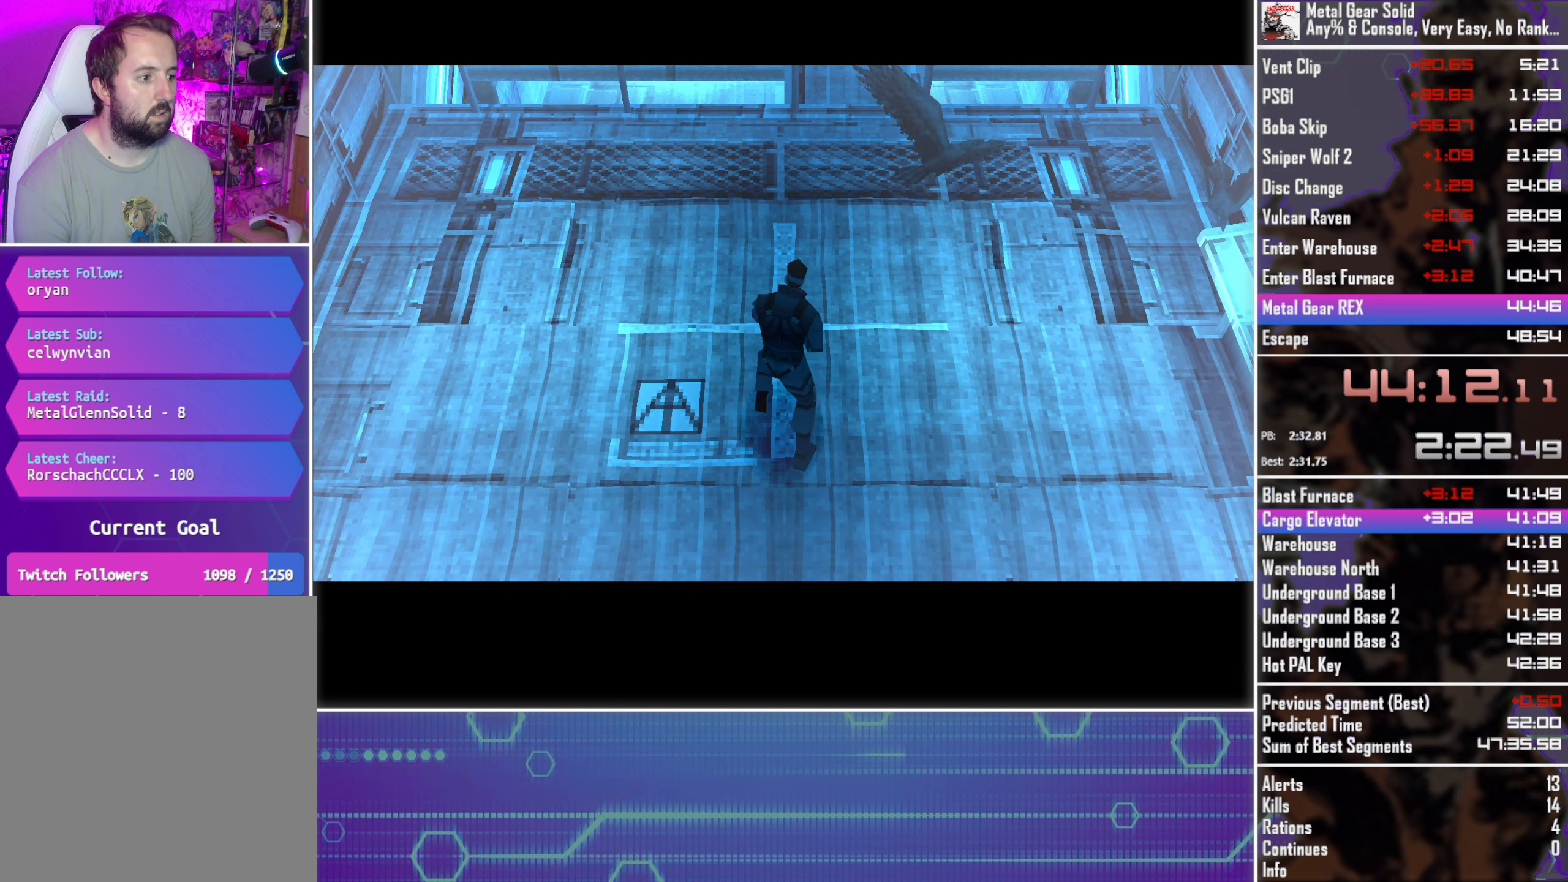
{"buttons": ["DPAD_UP"], "left_stick": "center", "events": []}
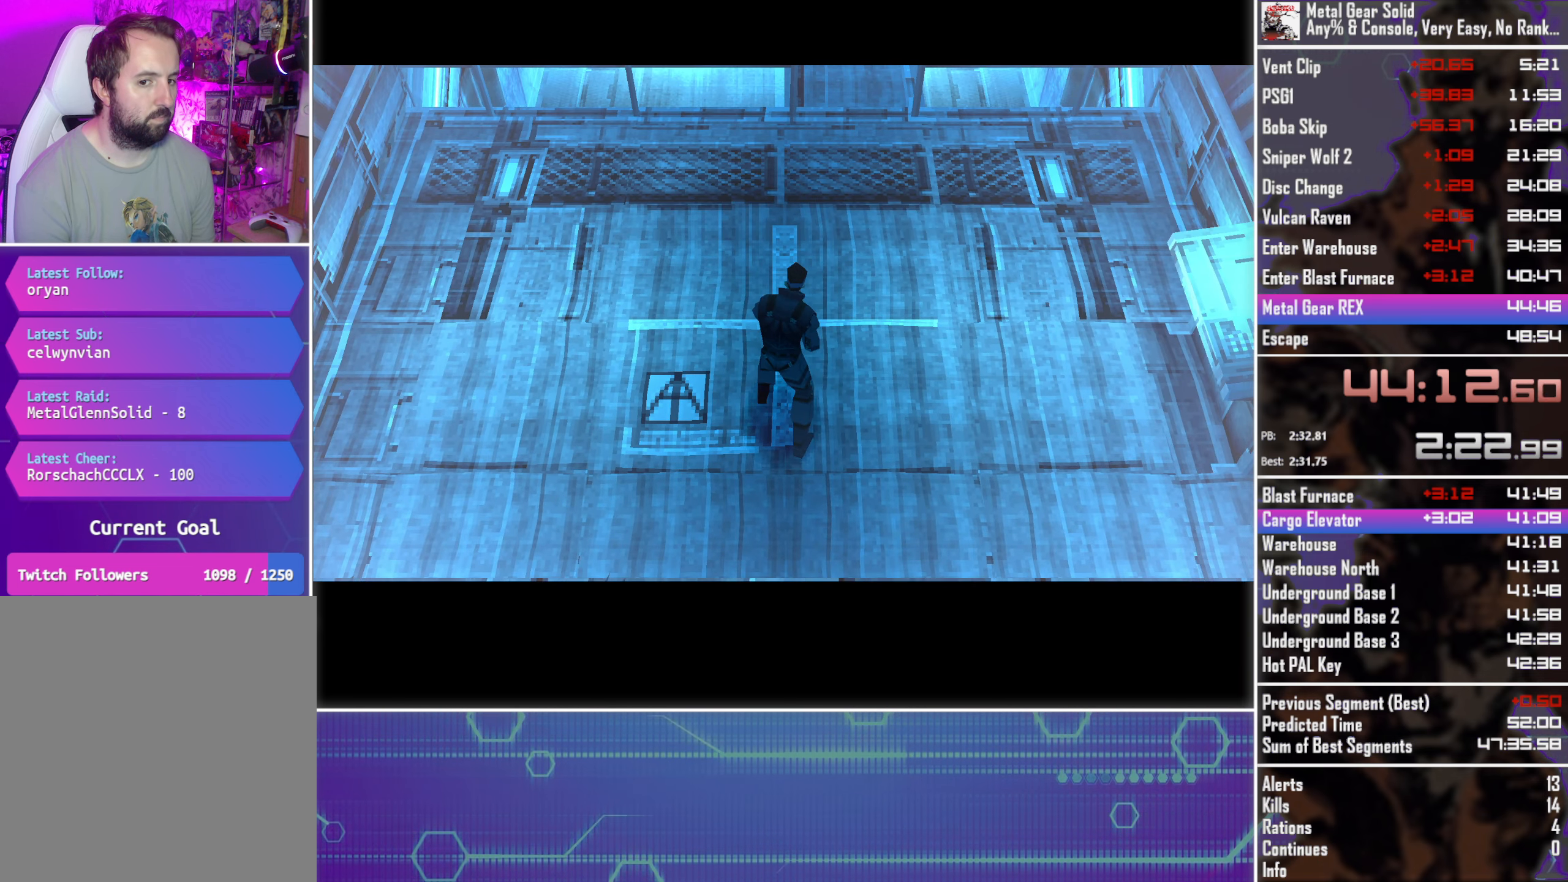
{"buttons": ["DPAD_UP"], "left_stick": "center", "events": []}
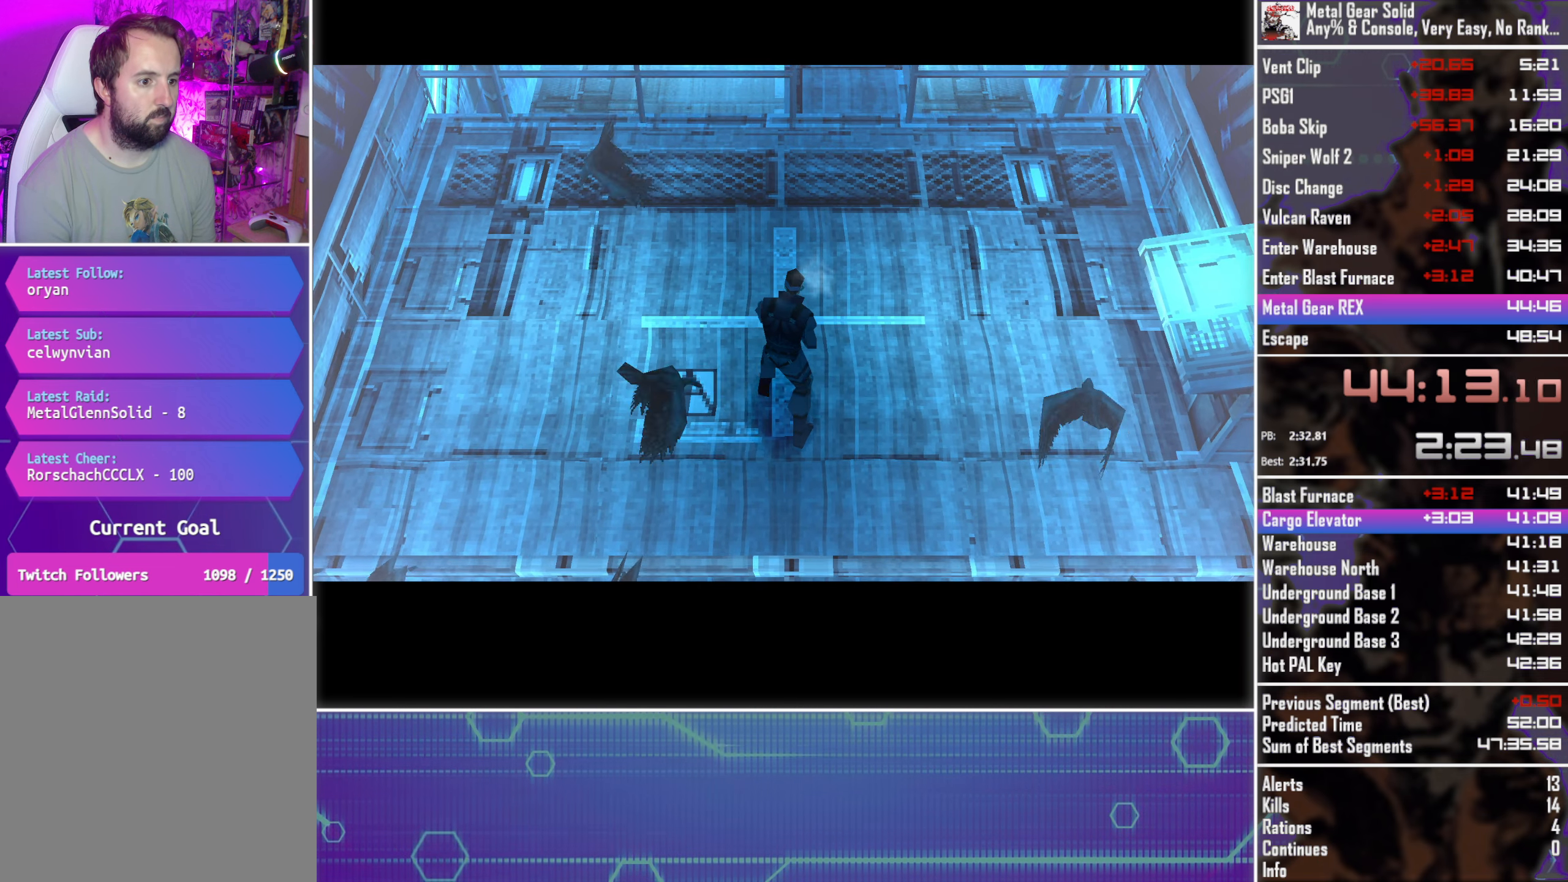
{"buttons": ["DPAD_UP"], "left_stick": "center", "events": []}
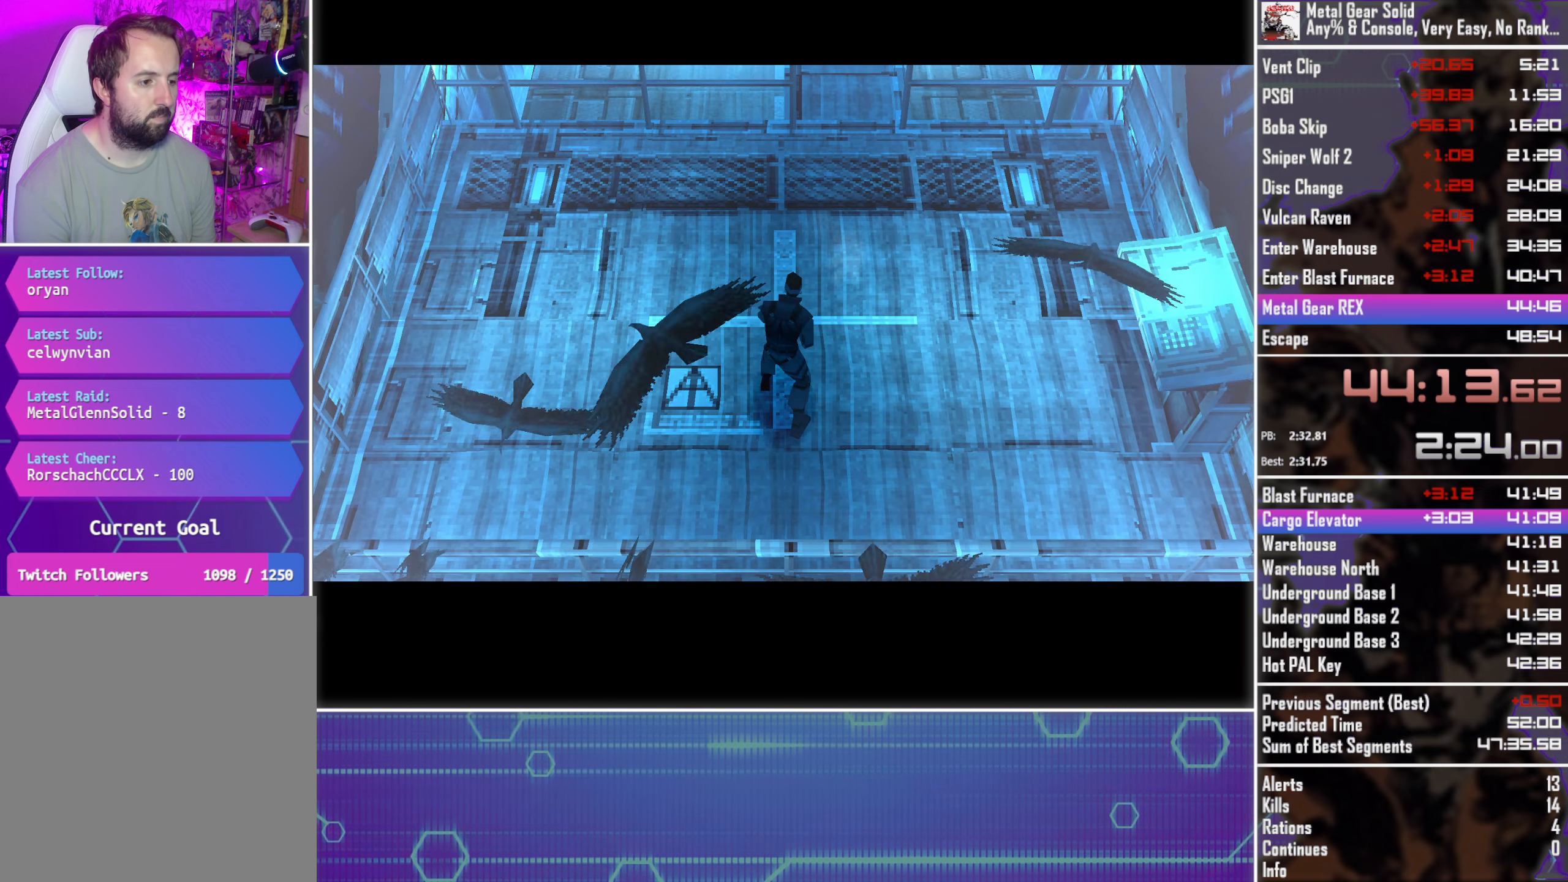
{"buttons": ["DPAD_UP"], "left_stick": "center", "events": []}
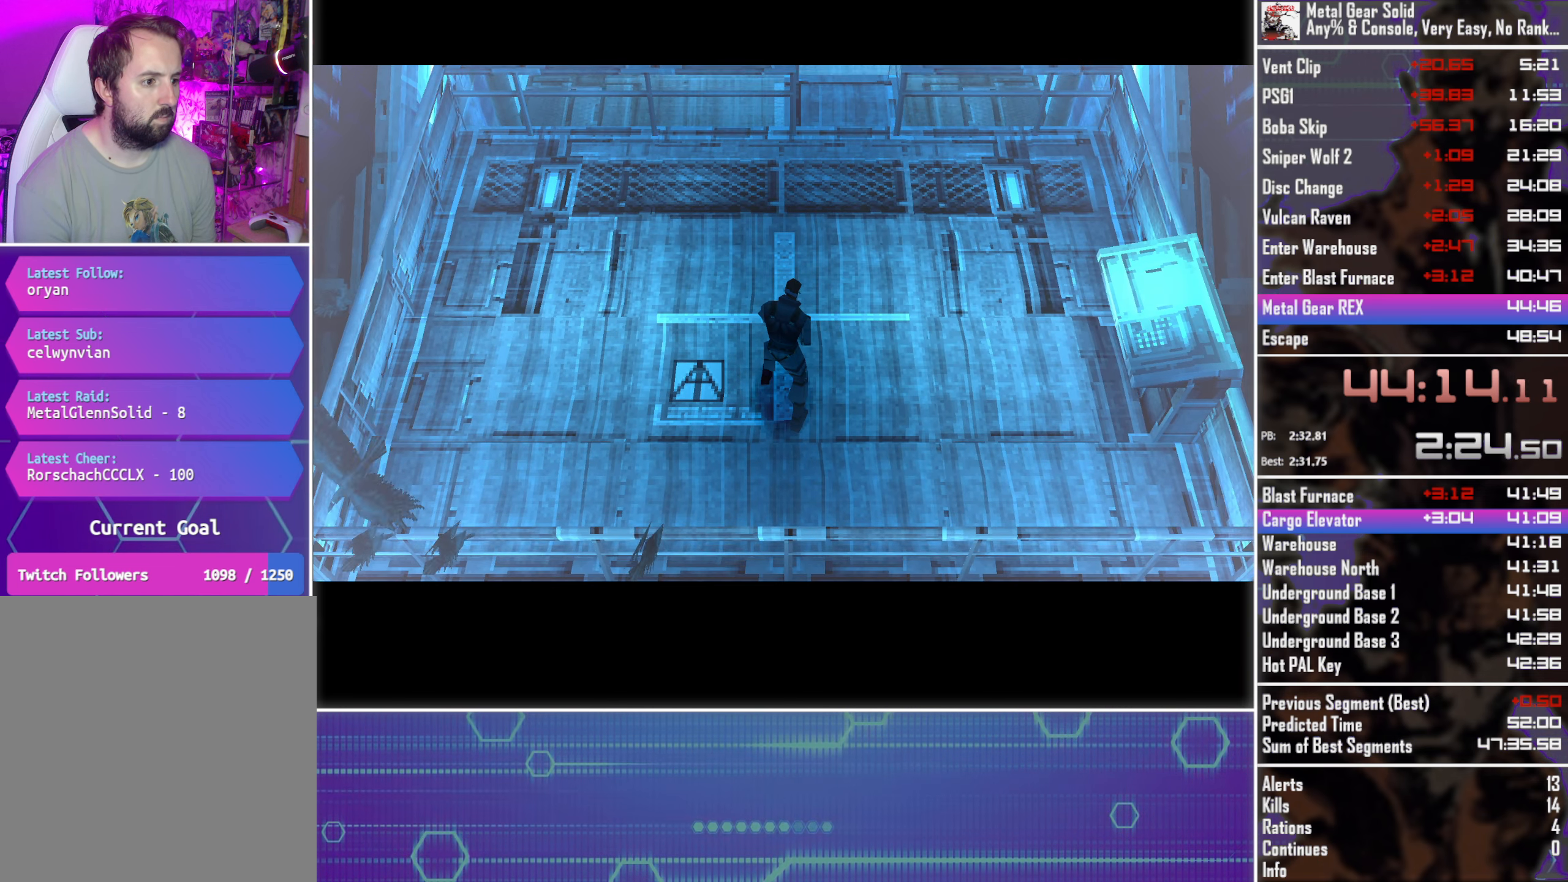
{"buttons": ["DPAD_UP"], "left_stick": "center", "events": []}
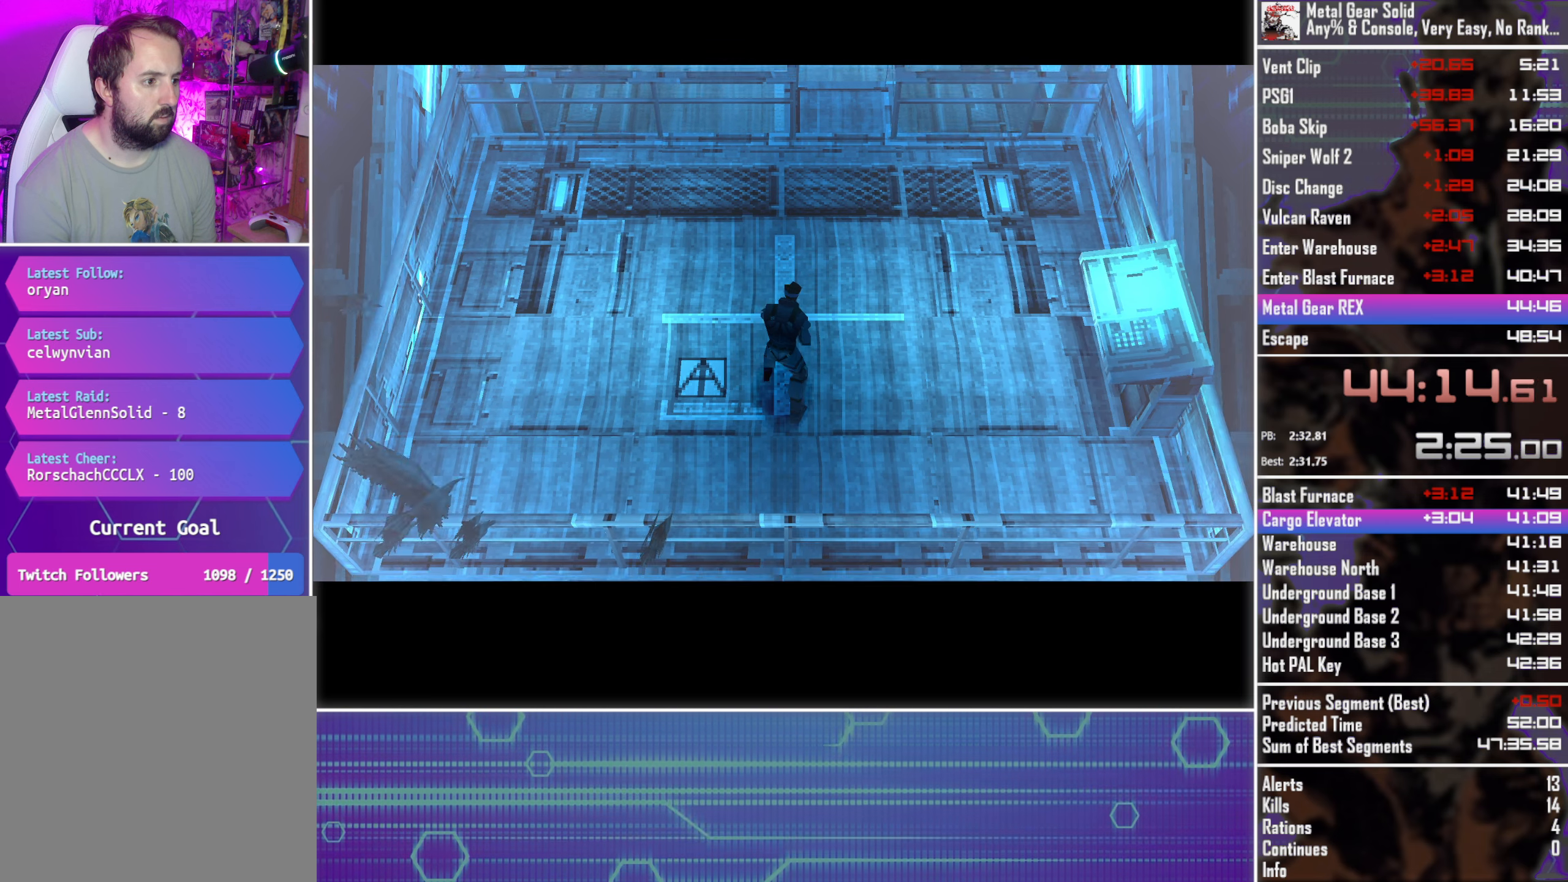
{"buttons": ["DPAD_UP"], "left_stick": "center", "events": []}
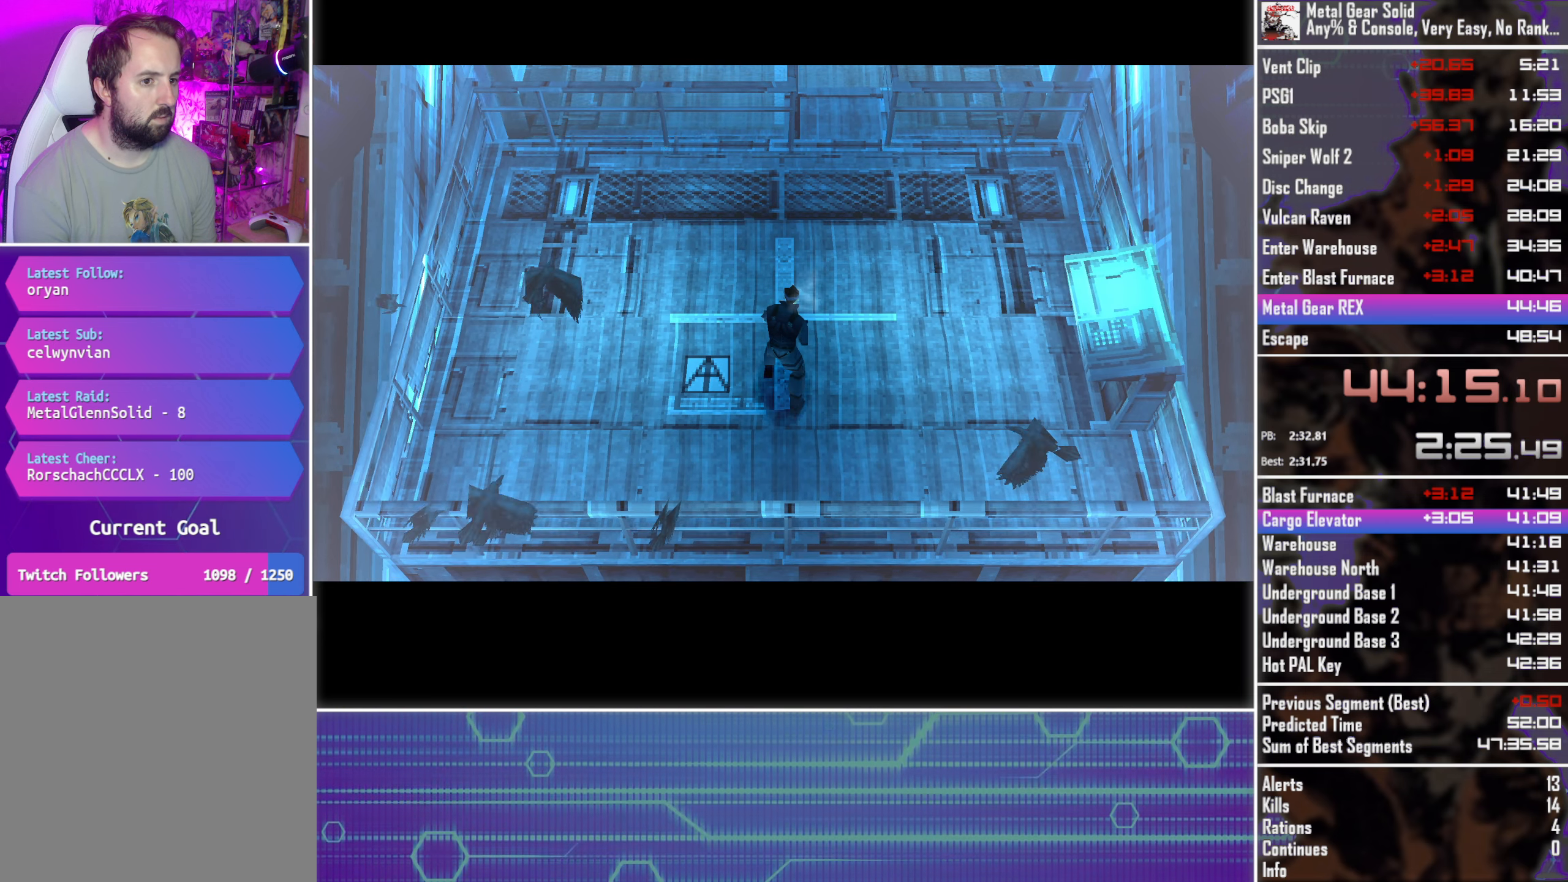
{"buttons": ["DPAD_UP"], "left_stick": "center", "events": []}
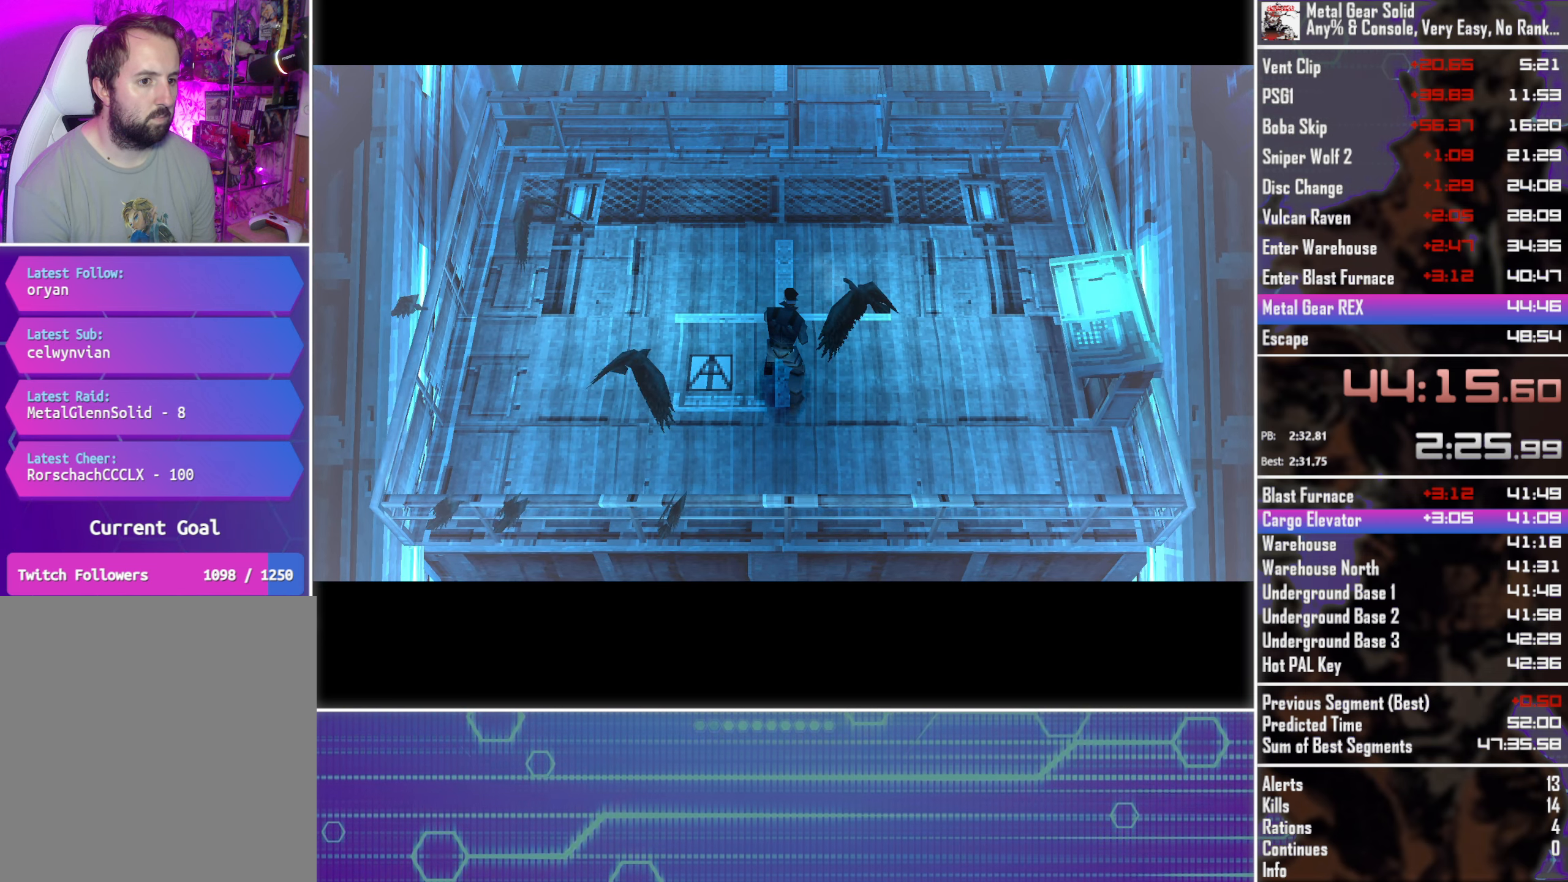
{"buttons": ["DPAD_UP"], "left_stick": "center", "events": []}
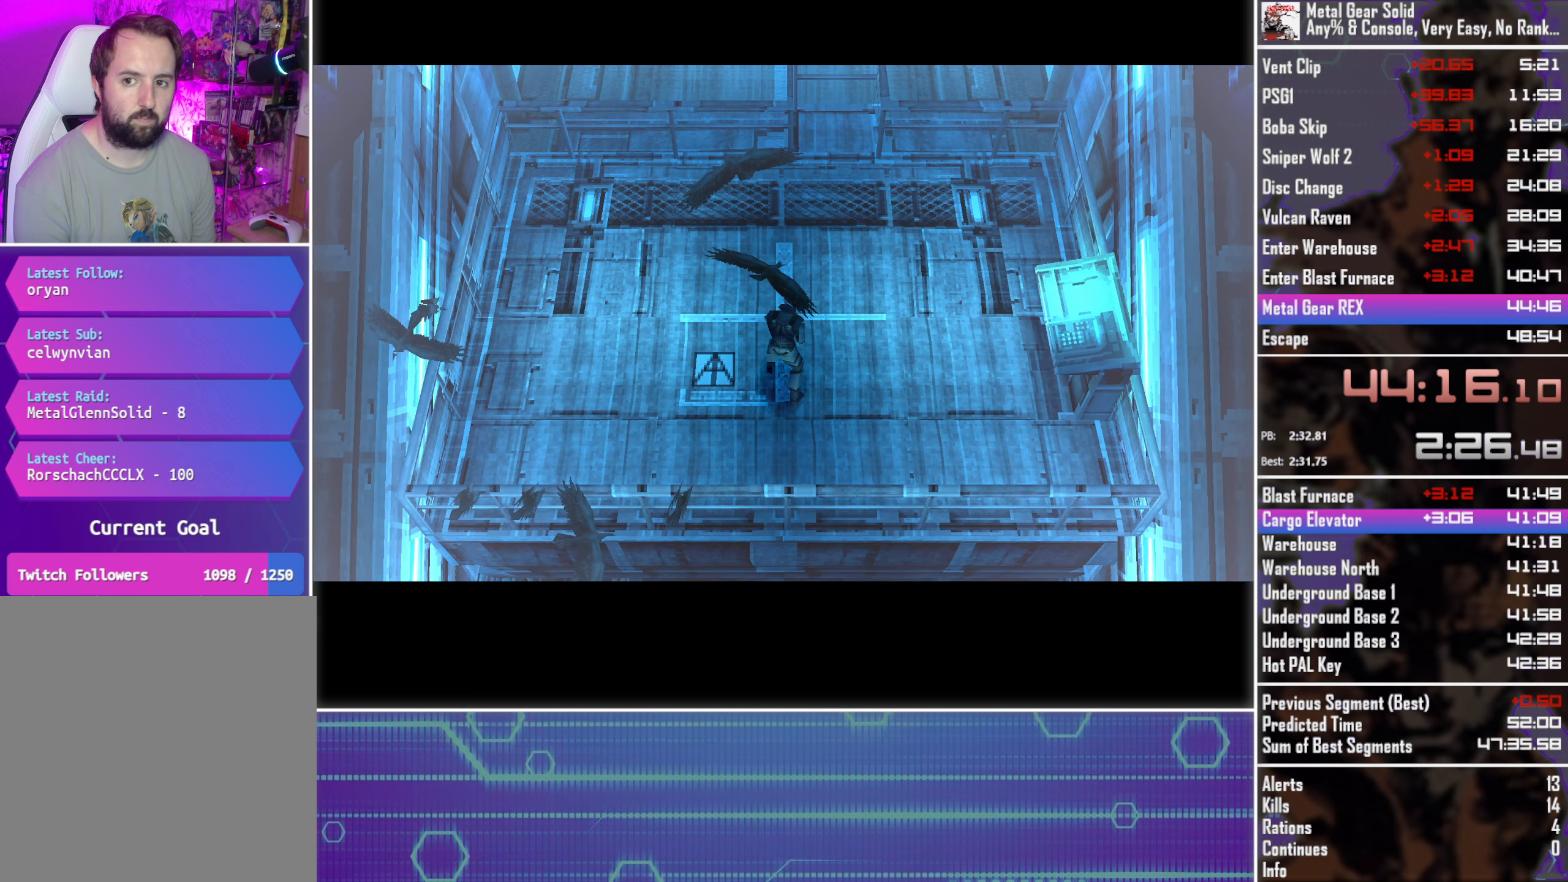
{"buttons": ["DPAD_UP"], "left_stick": "center", "events": []}
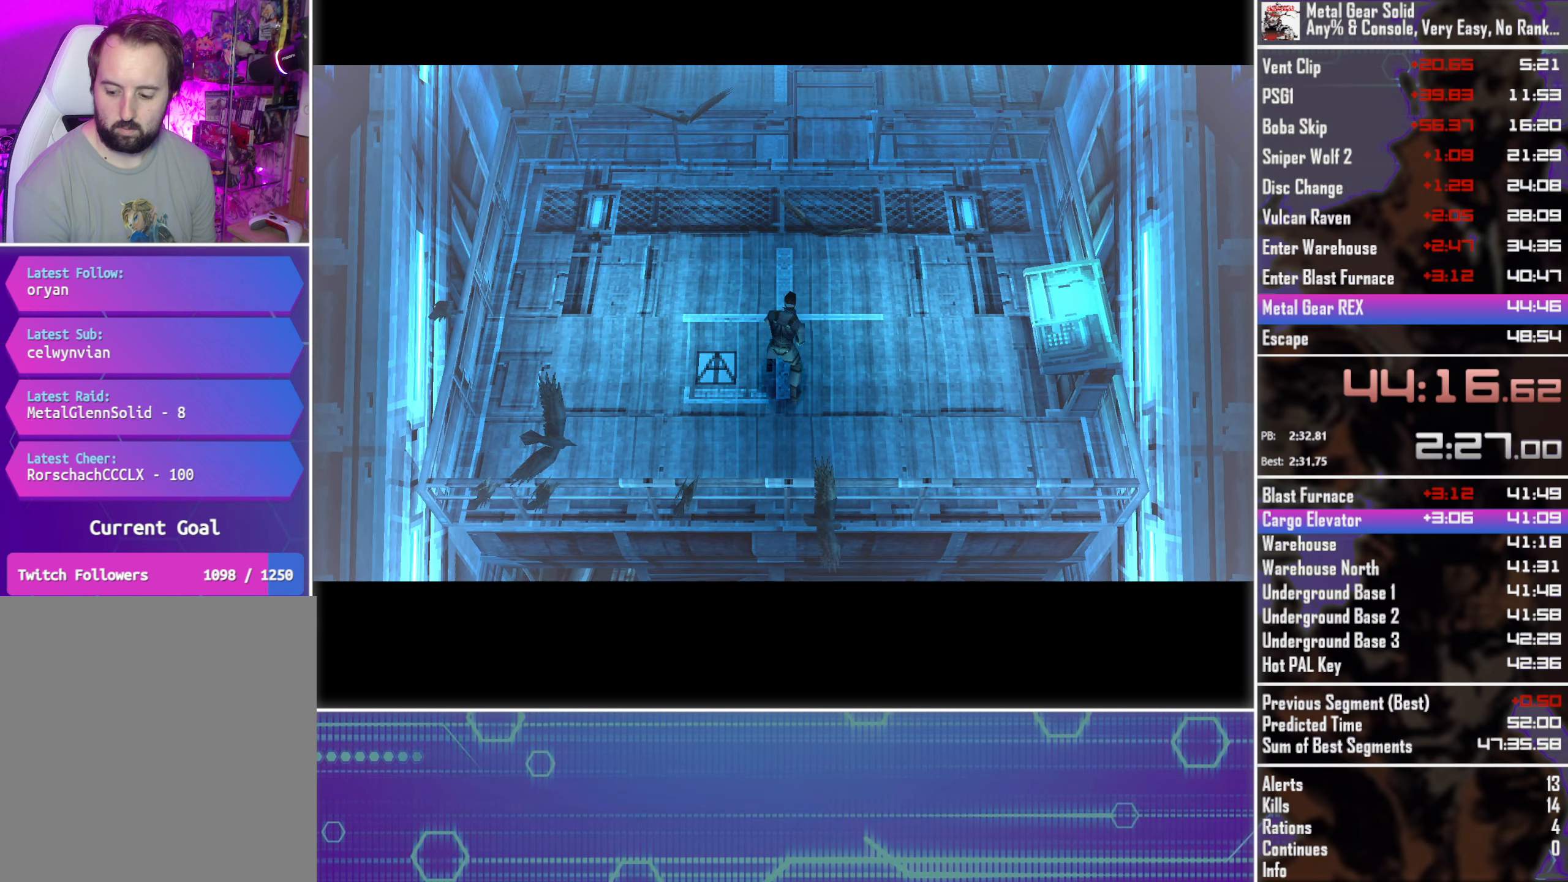
{"buttons": ["DPAD_UP"], "left_stick": "center", "events": []}
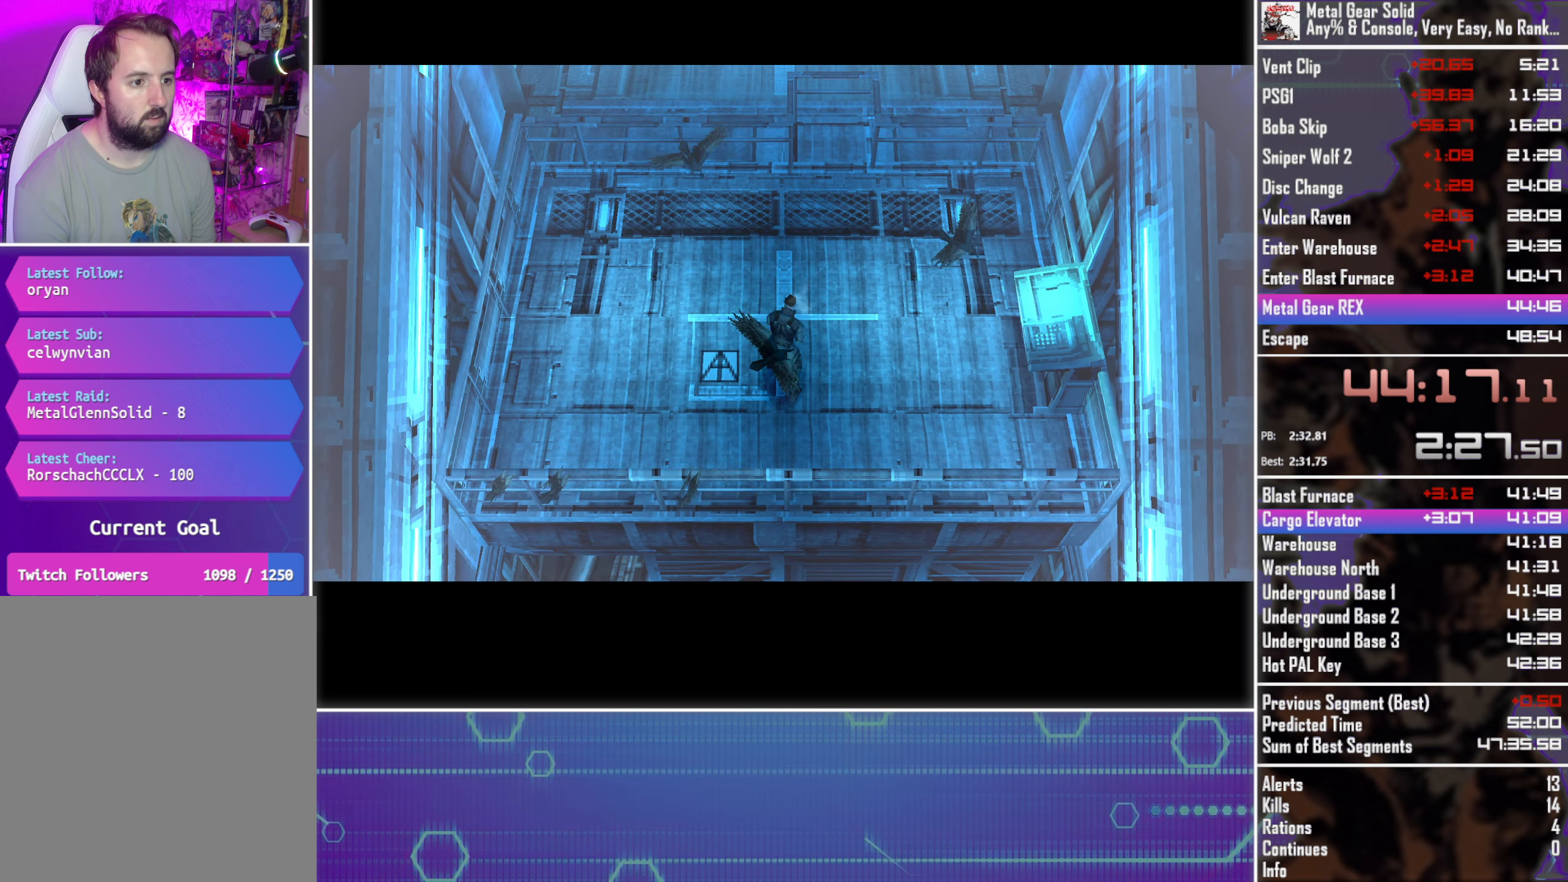
{"buttons": ["DPAD_UP"], "left_stick": "center", "events": []}
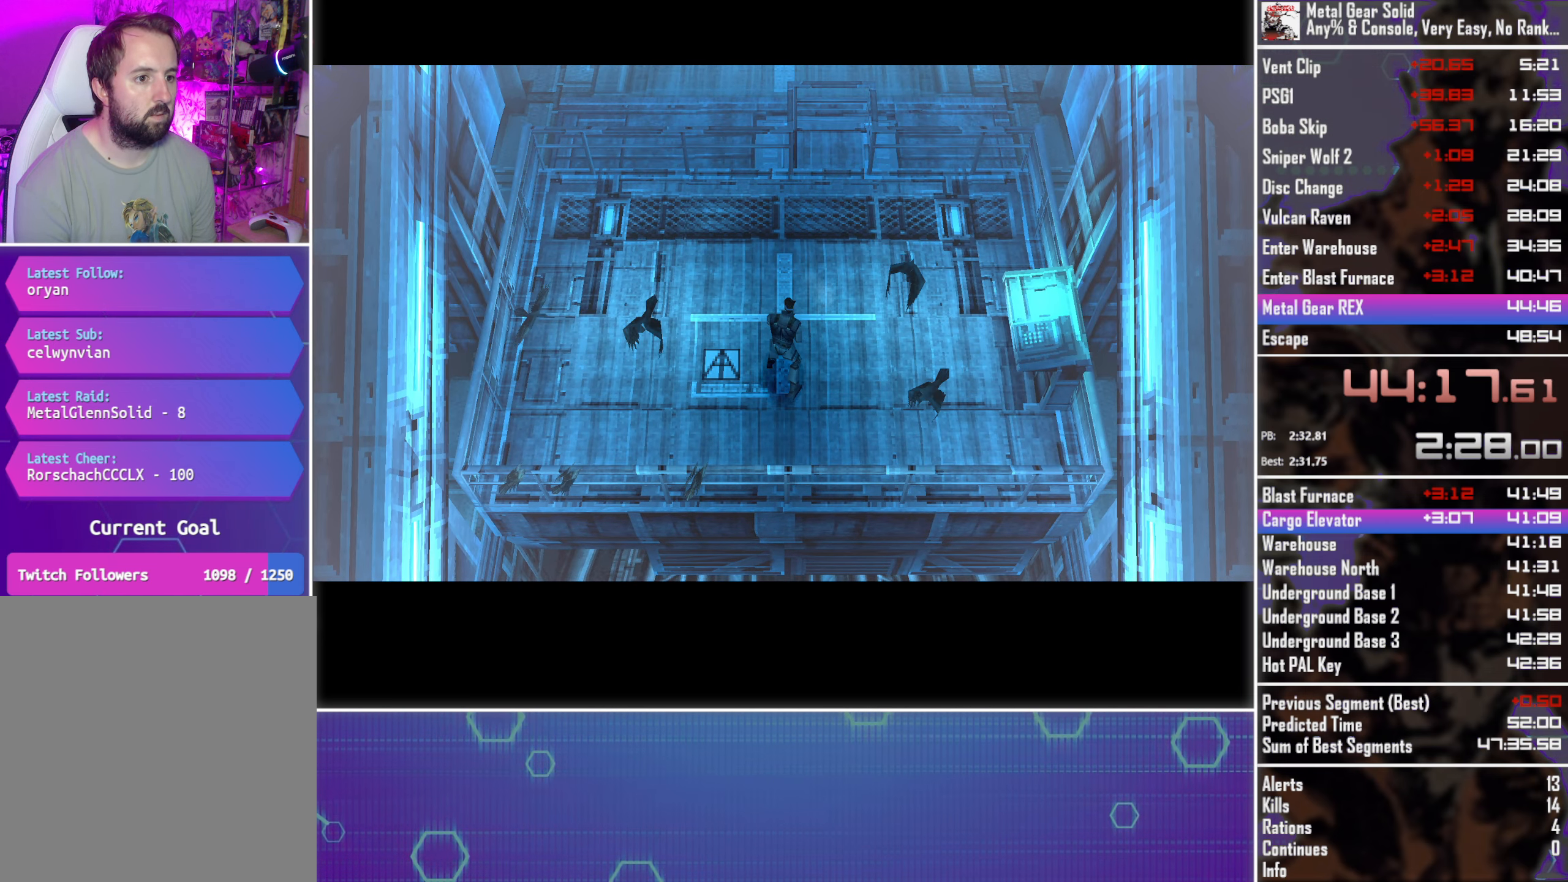
{"buttons": ["DPAD_UP"], "left_stick": "center", "events": []}
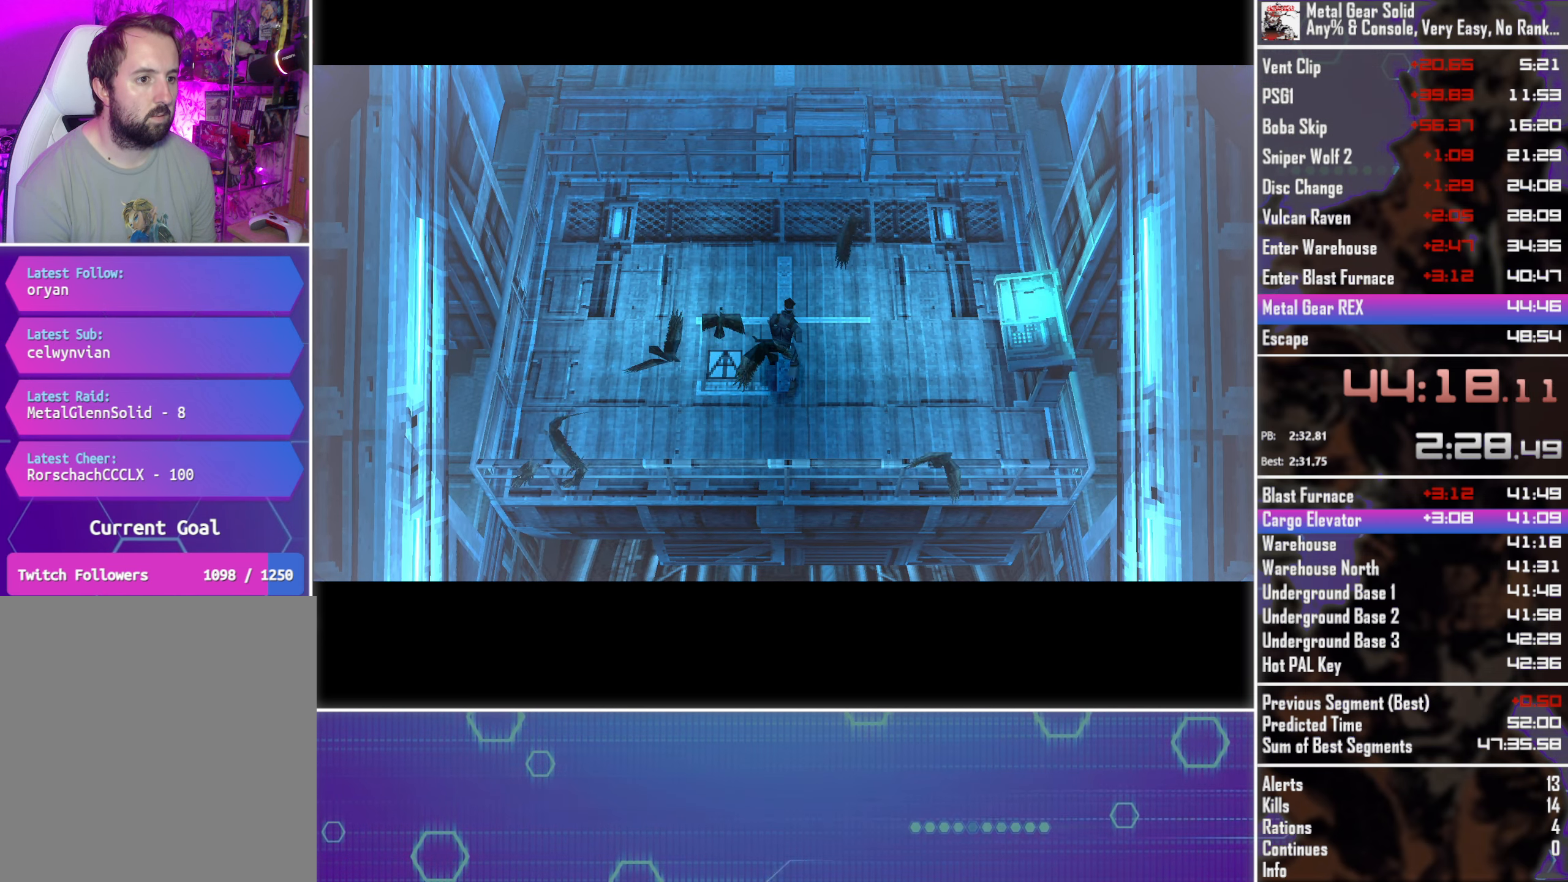
{"buttons": ["DPAD_UP"], "left_stick": "center", "events": []}
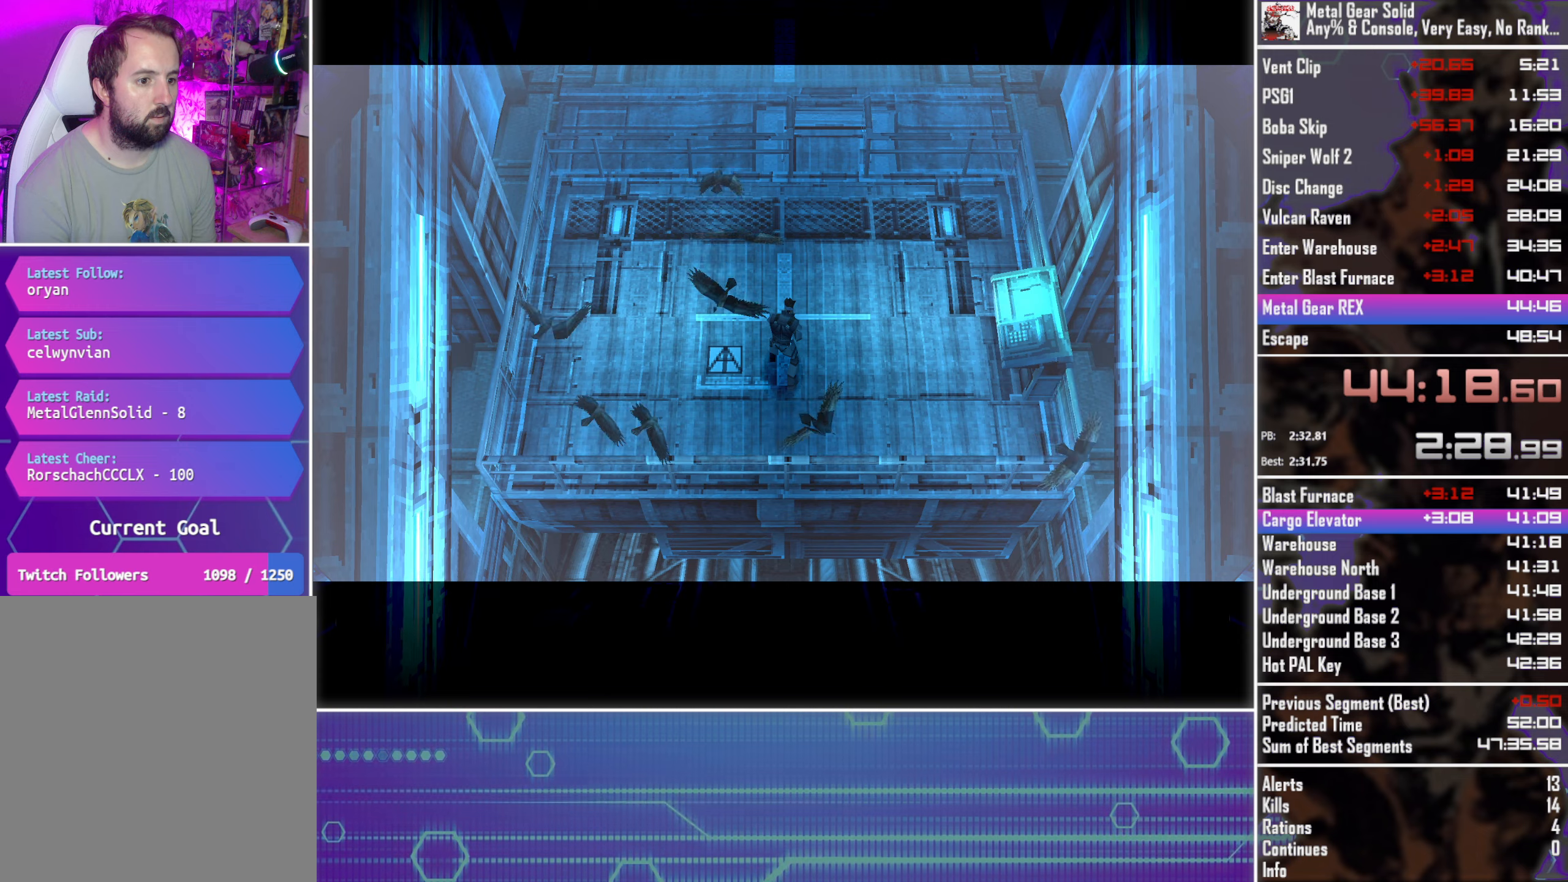
{"buttons": ["DPAD_UP"], "left_stick": "center", "events": []}
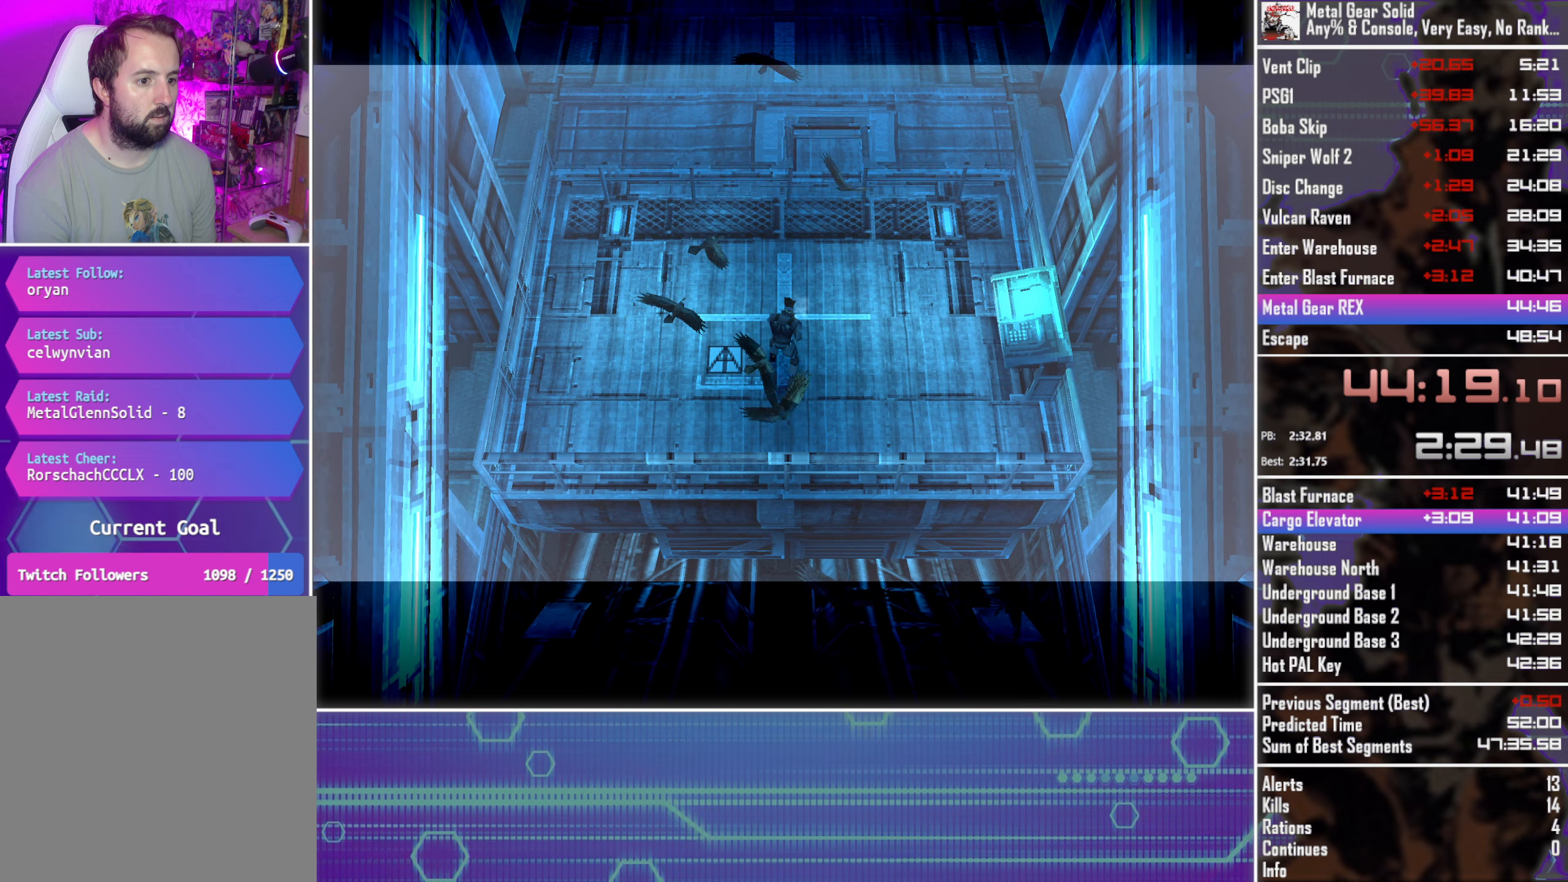
{"buttons": ["DPAD_UP"], "left_stick": "center", "events": [[334, "DPAD_RIGHT", "down"], [434, "DPAD_RIGHT", "up"]]}
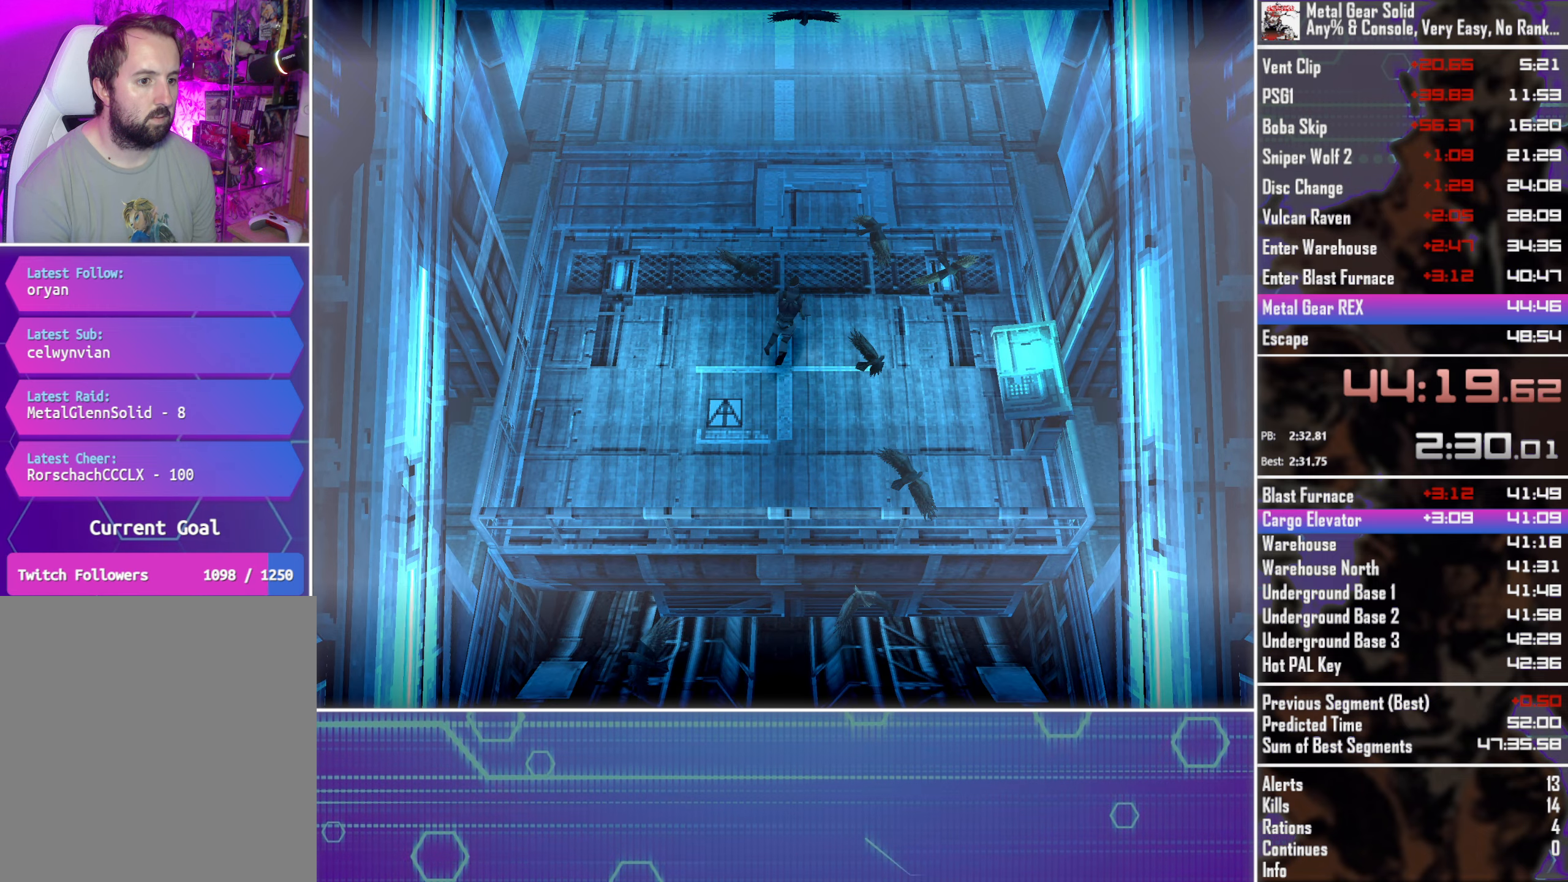
{"buttons": ["DPAD_UP", "DPAD_RIGHT"], "left_stick": "center", "events": [[467, "DPAD_RIGHT", "down"]]}
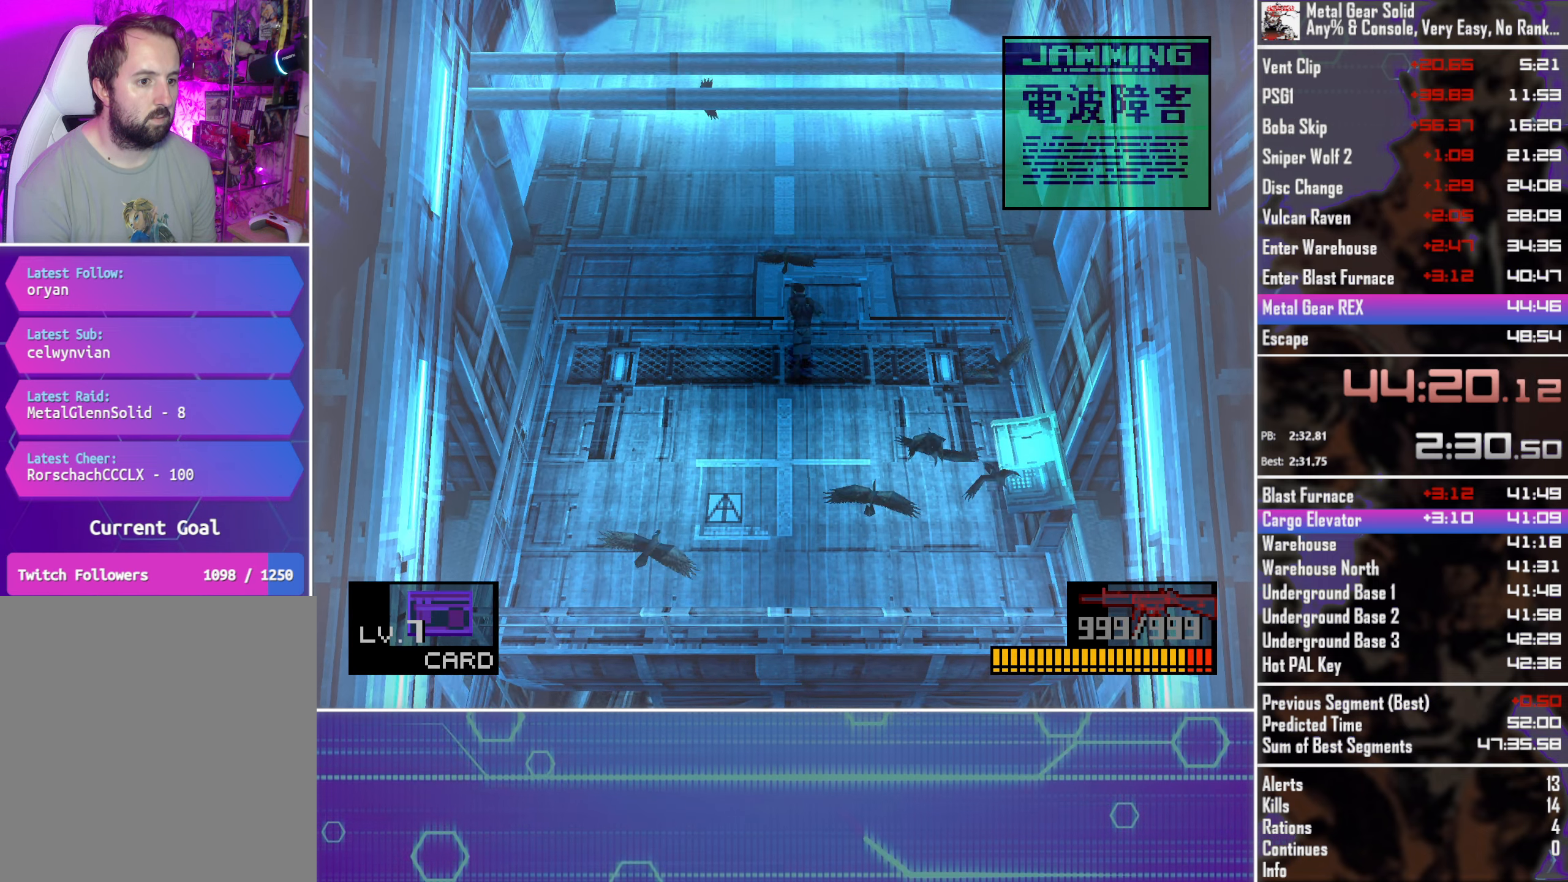
{"buttons": ["DPAD_UP", "DPAD_RIGHT"], "left_stick": "center", "events": [[50, "DPAD_RIGHT", "up"], [500, "DPAD_RIGHT", "down"]]}
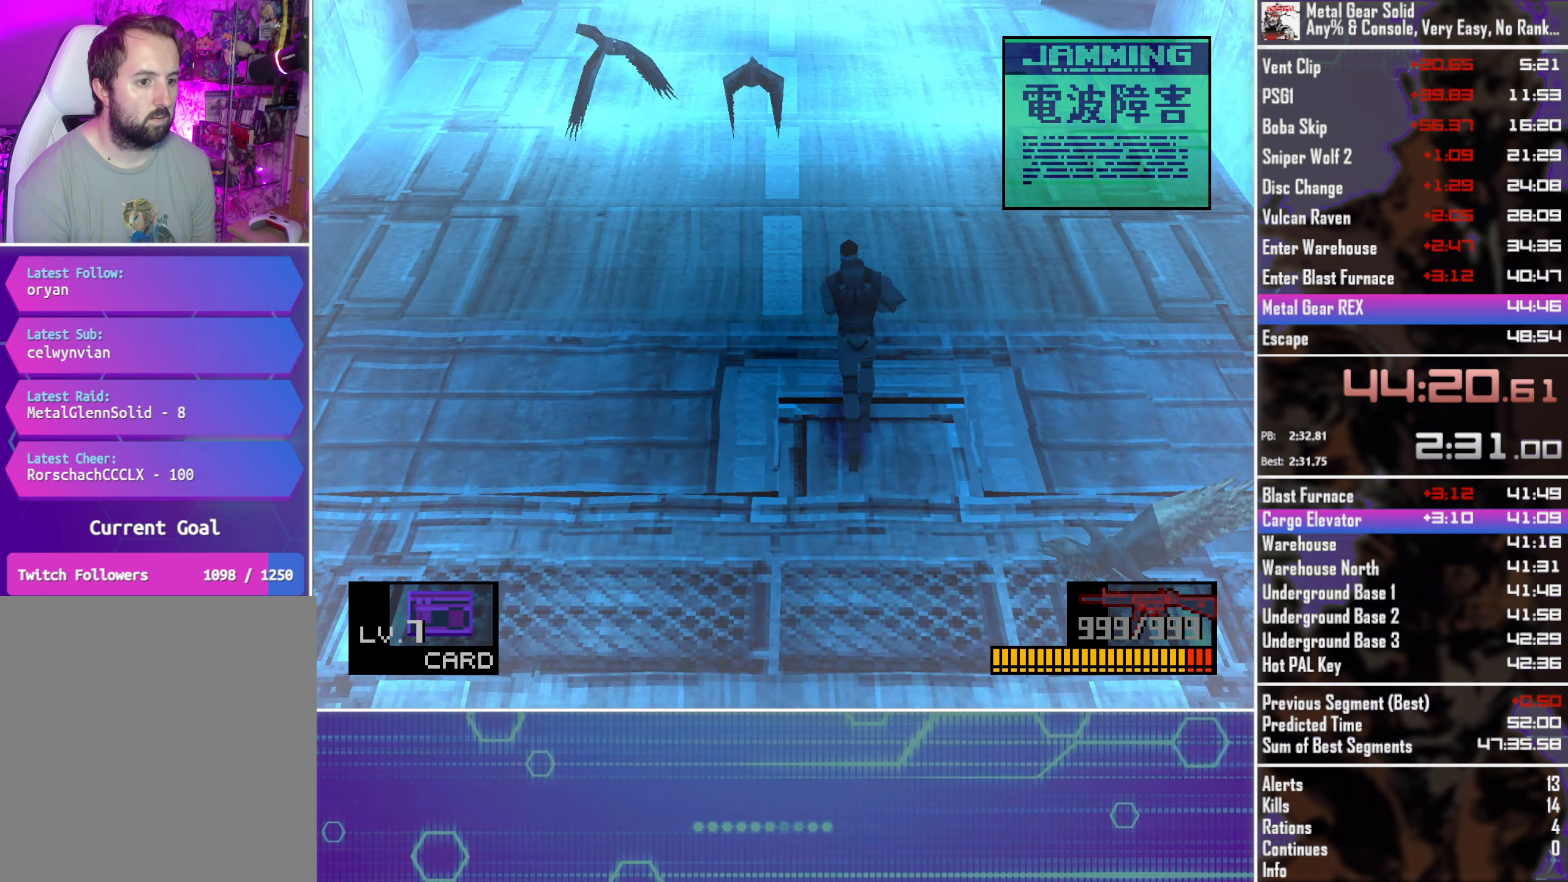
{"buttons": ["DPAD_UP", "DPAD_RIGHT"], "left_stick": "center", "events": [[84, "DPAD_RIGHT", "up"], [500, "DPAD_RIGHT", "down"]]}
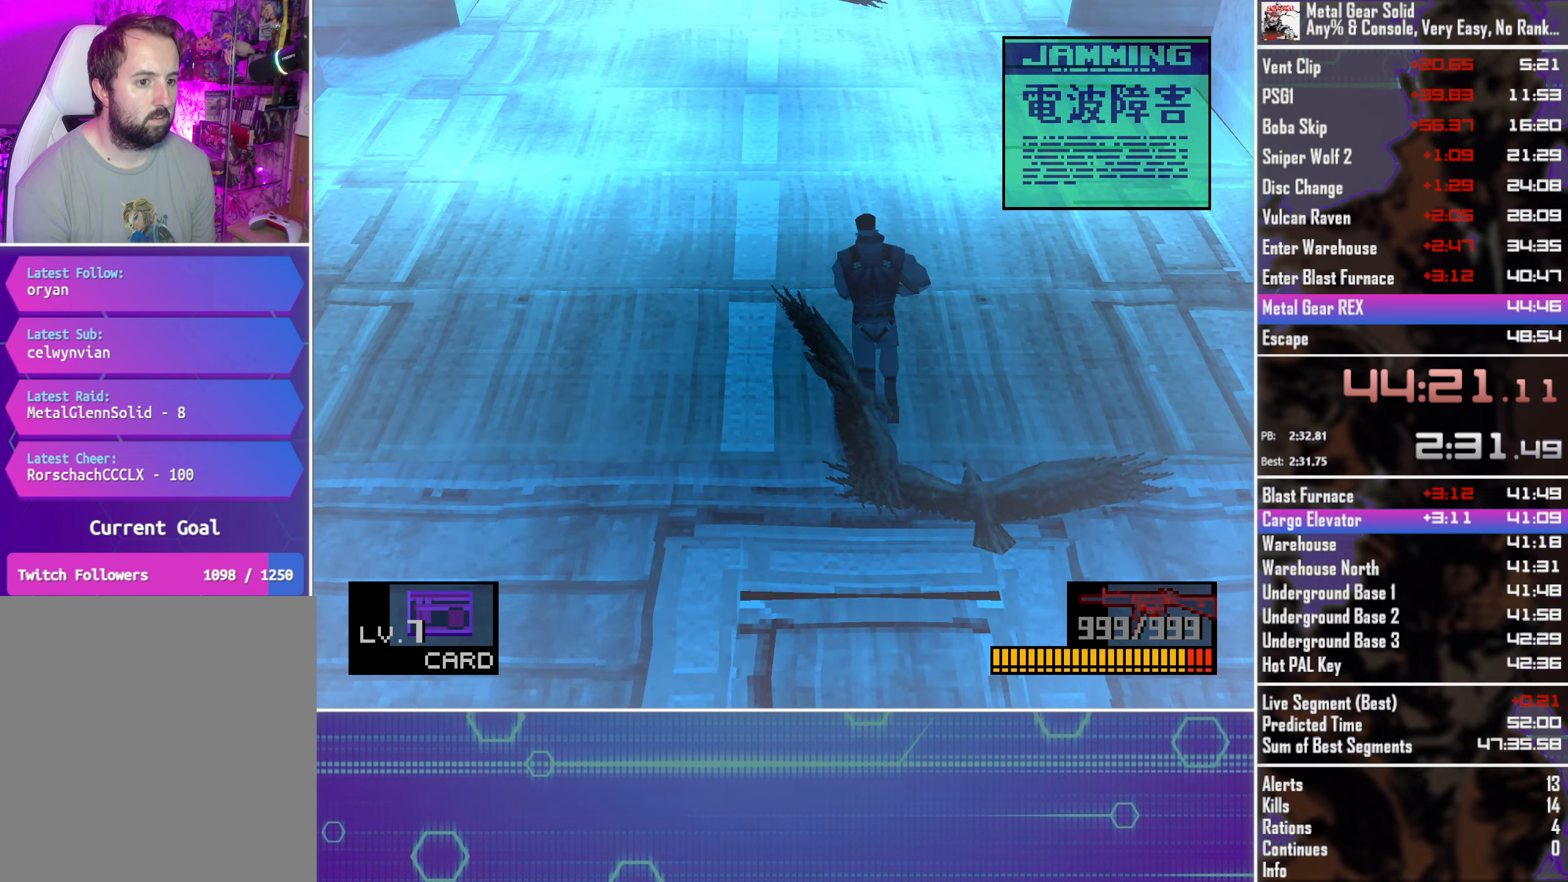
{"buttons": ["DPAD_UP", "DPAD_RIGHT"], "left_stick": "center", "events": [[67, "DPAD_RIGHT", "up"], [467, "DPAD_RIGHT", "down"]]}
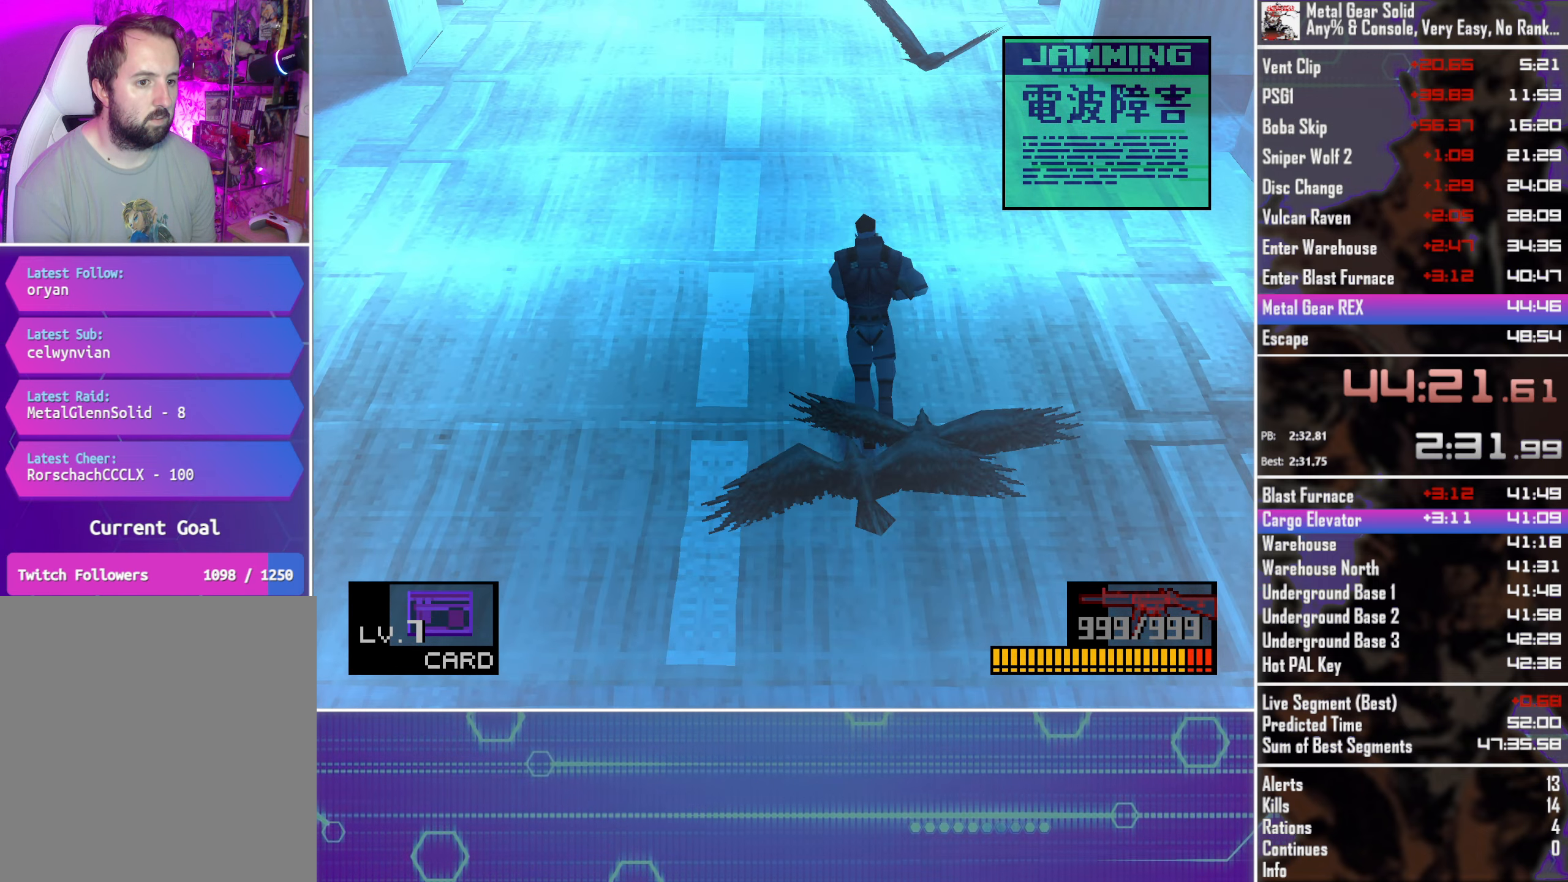
{"buttons": ["DPAD_UP"], "left_stick": "center", "events": [[50, "DPAD_RIGHT", "up"], [434, "DPAD_RIGHT", "down"], [500, "DPAD_RIGHT", "up"]]}
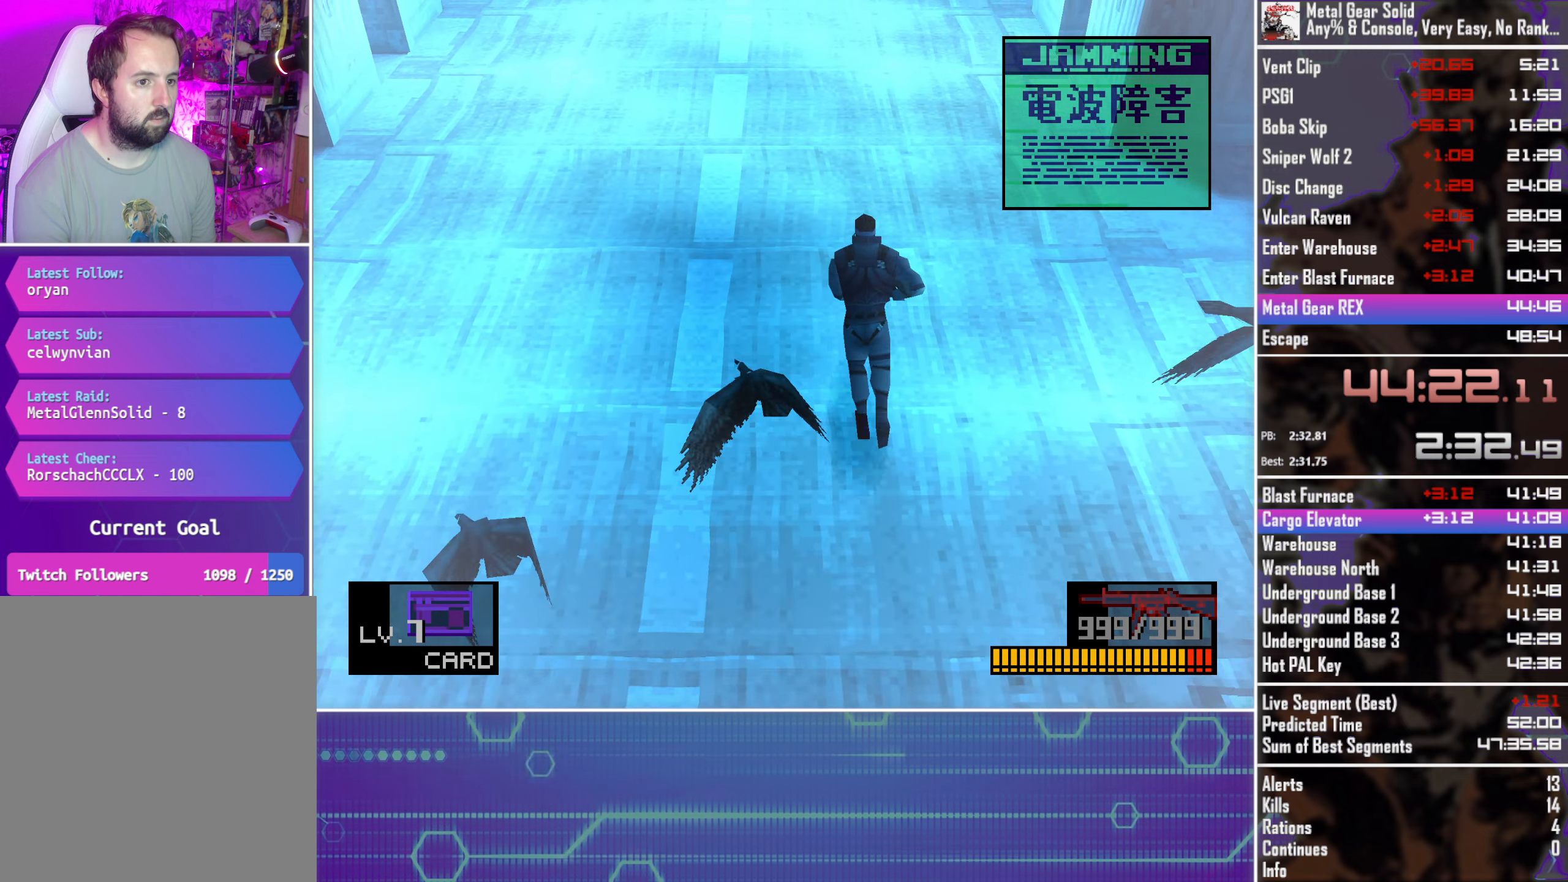
{"buttons": ["DPAD_UP"], "left_stick": "center", "events": [[367, "DPAD_RIGHT", "down"], [450, "DPAD_RIGHT", "up"]]}
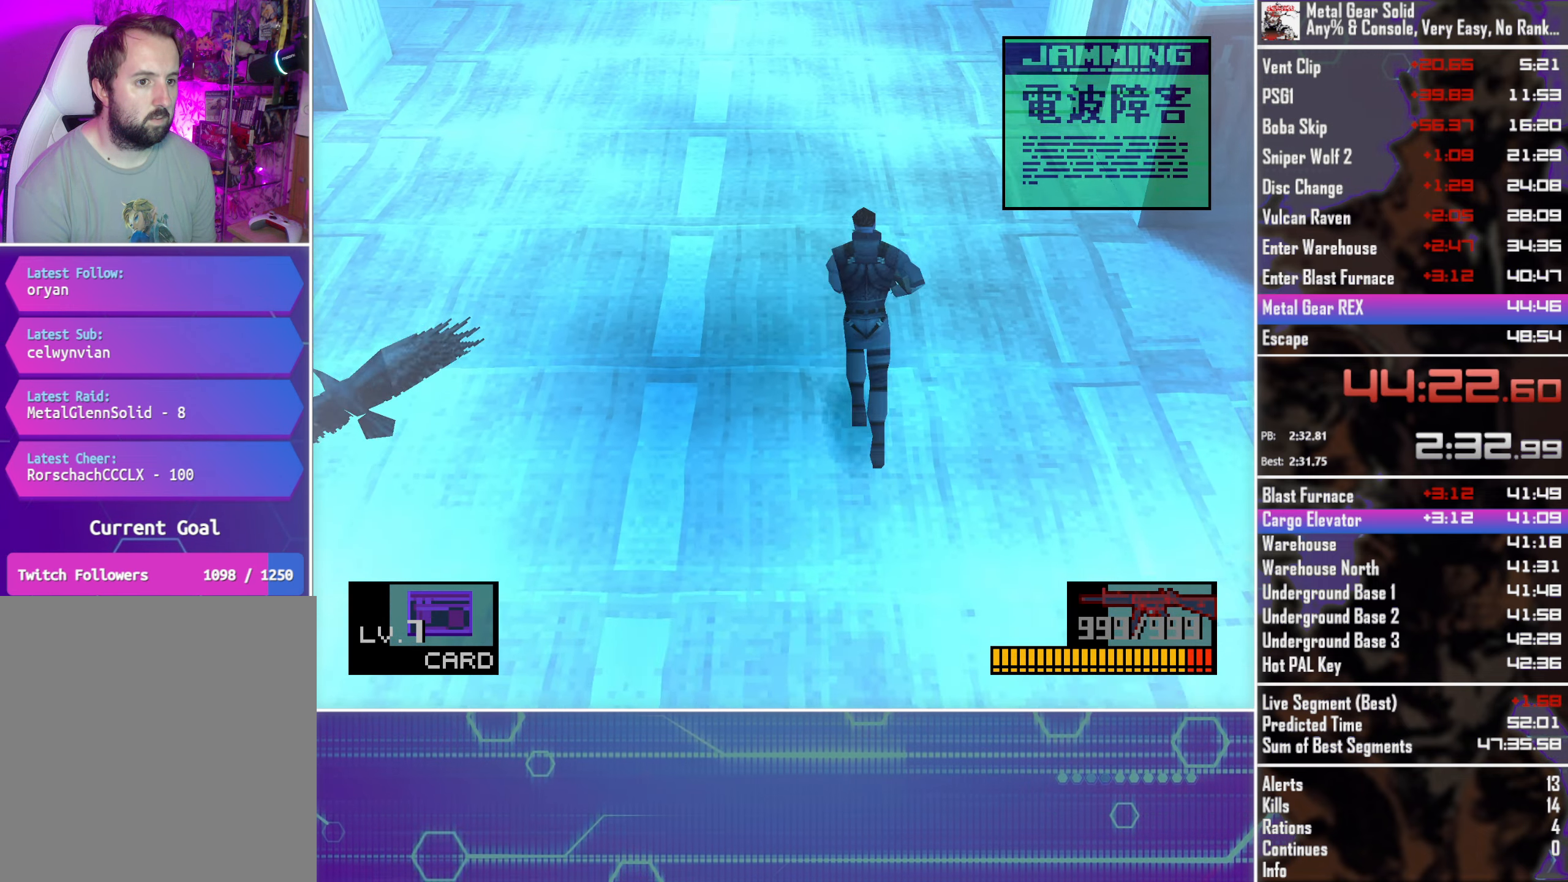
{"buttons": ["DPAD_UP"], "left_stick": "center", "events": [[366, "DPAD_RIGHT", "down"], [450, "DPAD_RIGHT", "up"]]}
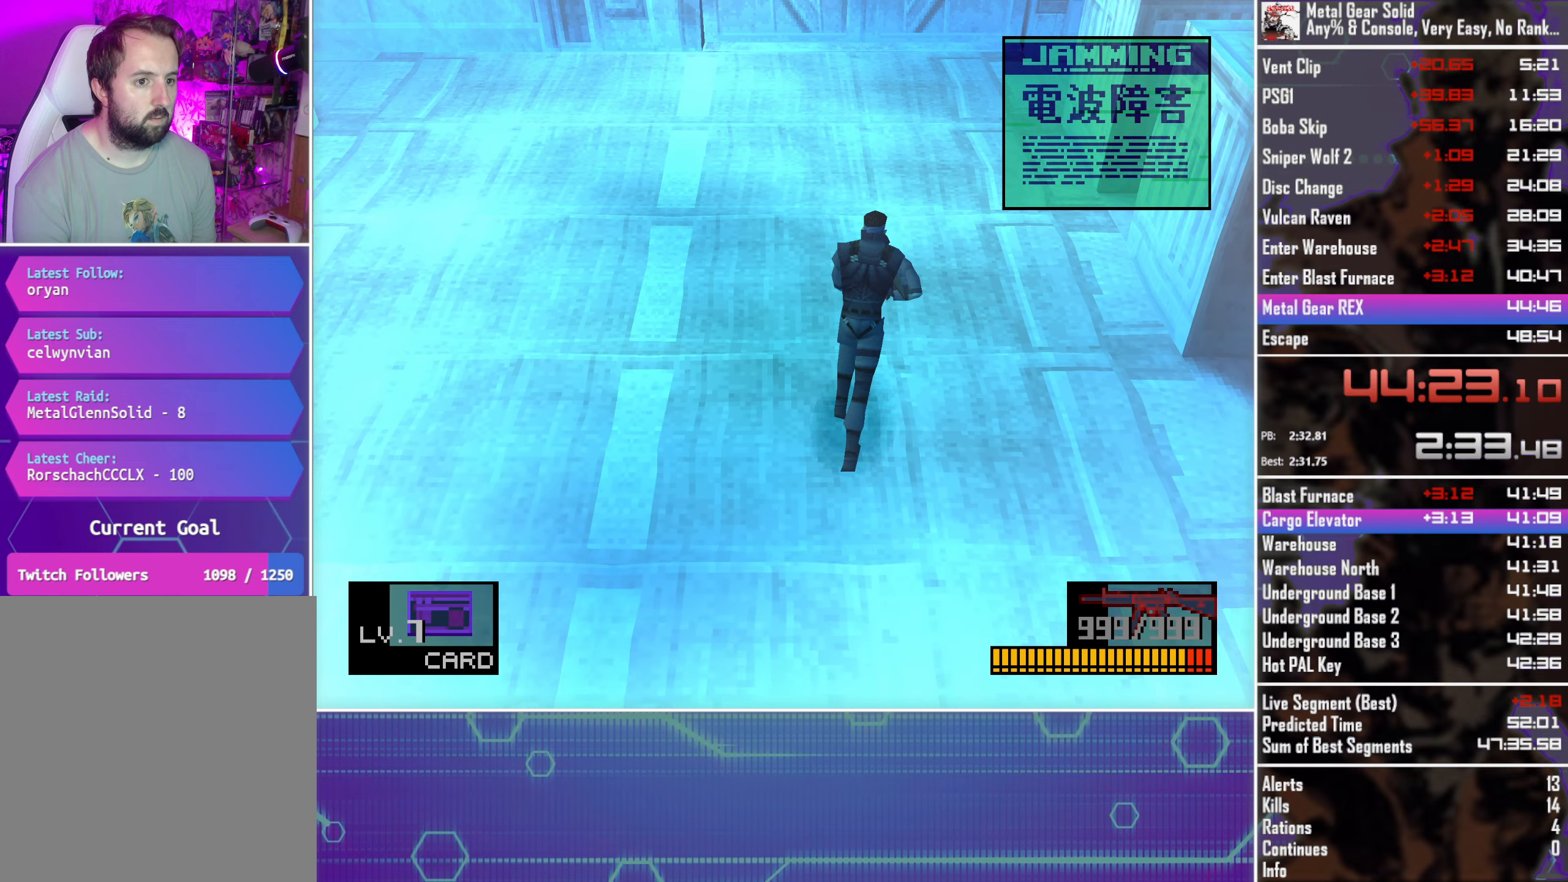
{"buttons": ["DPAD_UP"], "left_stick": "center", "events": []}
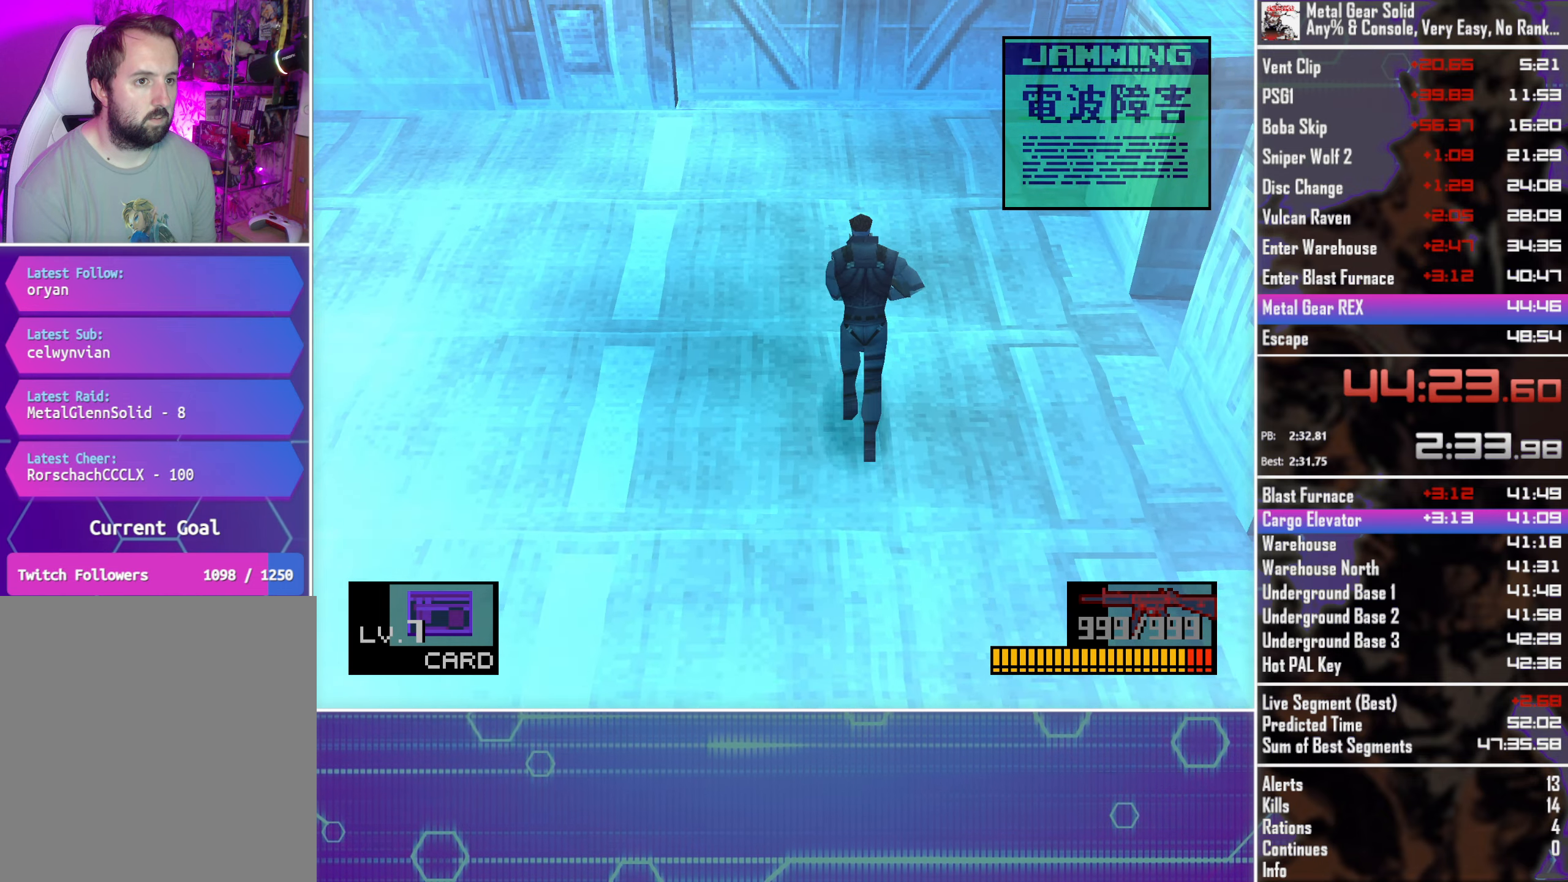
{"buttons": ["DPAD_UP"], "left_stick": "center", "events": [[350, "DPAD_RIGHT", "down"], [433, "DPAD_RIGHT", "up"]]}
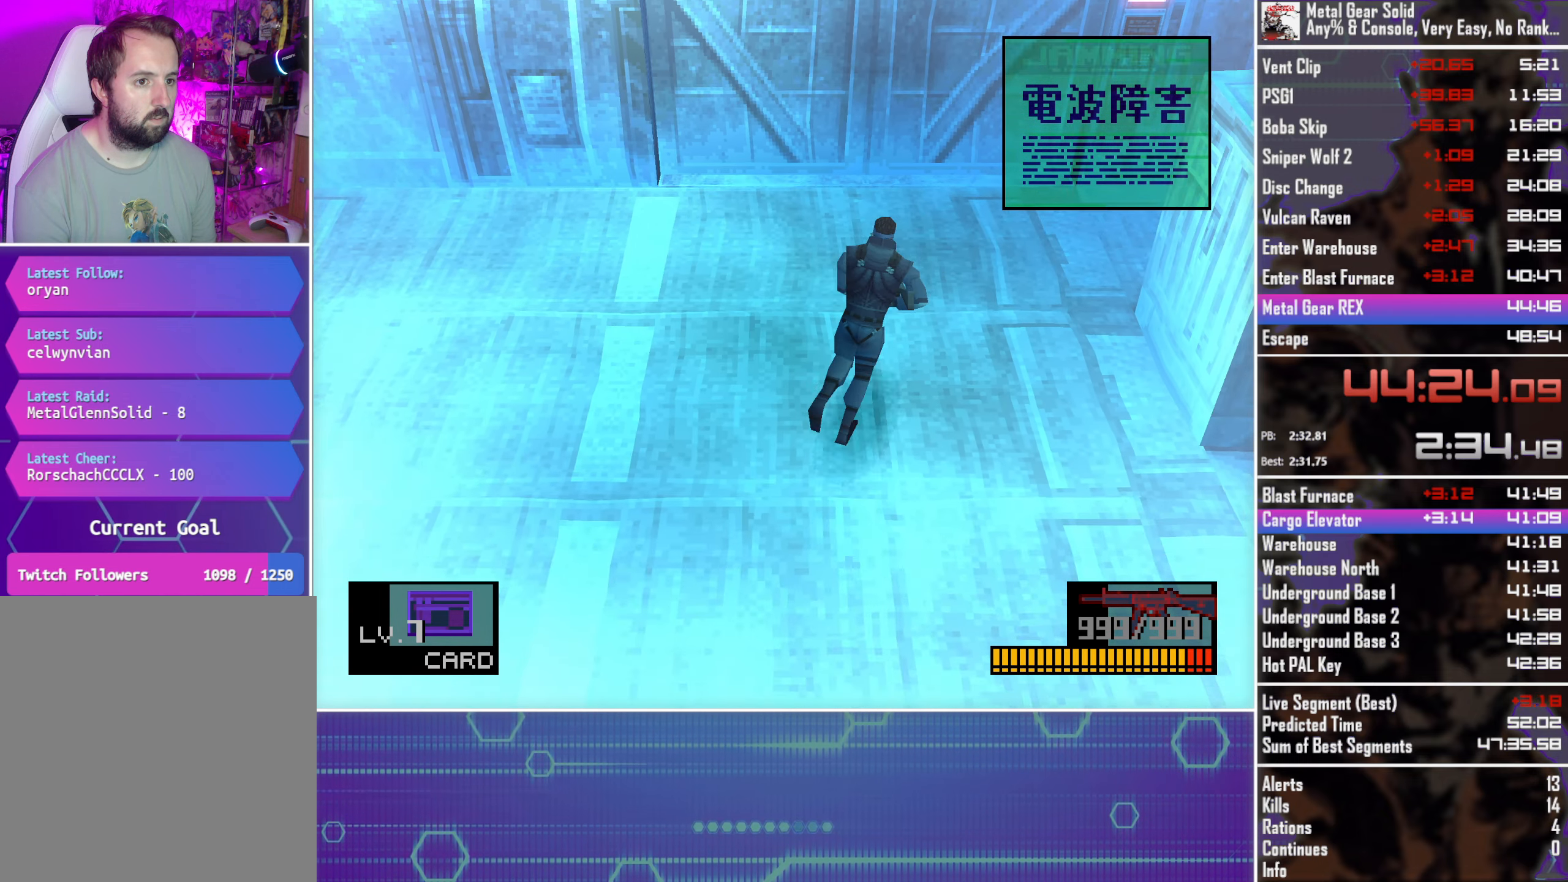
{"buttons": ["DPAD_UP"], "left_stick": "center", "events": [[416, "DPAD_RIGHT", "down"], [466, "DPAD_RIGHT", "up"]]}